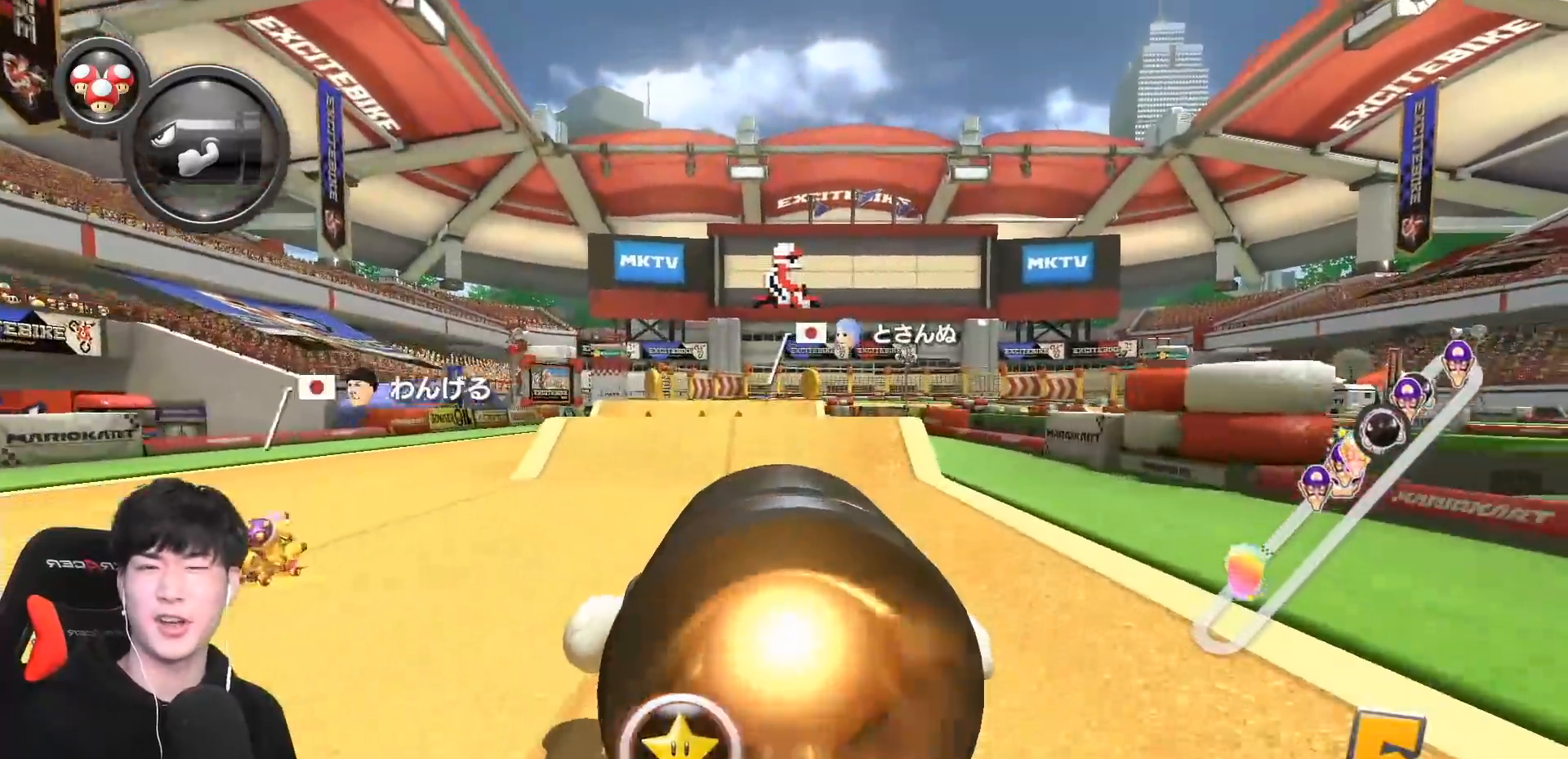
Gameplay with a controller (Nintendo layout); each line is a JSON object with the inputs held at the frame after it. "events" lists button and stick changes between this image and that frame as [ms after this image, input, new state], when the widget could be followed in between. Not read: DPAD_DOWN DPAD_LEFT DPAD_RIGHT HOME L2 L3 R2 R3 right_stick.
{"buttons": ["A"], "left_stick": "up-right", "events": []}
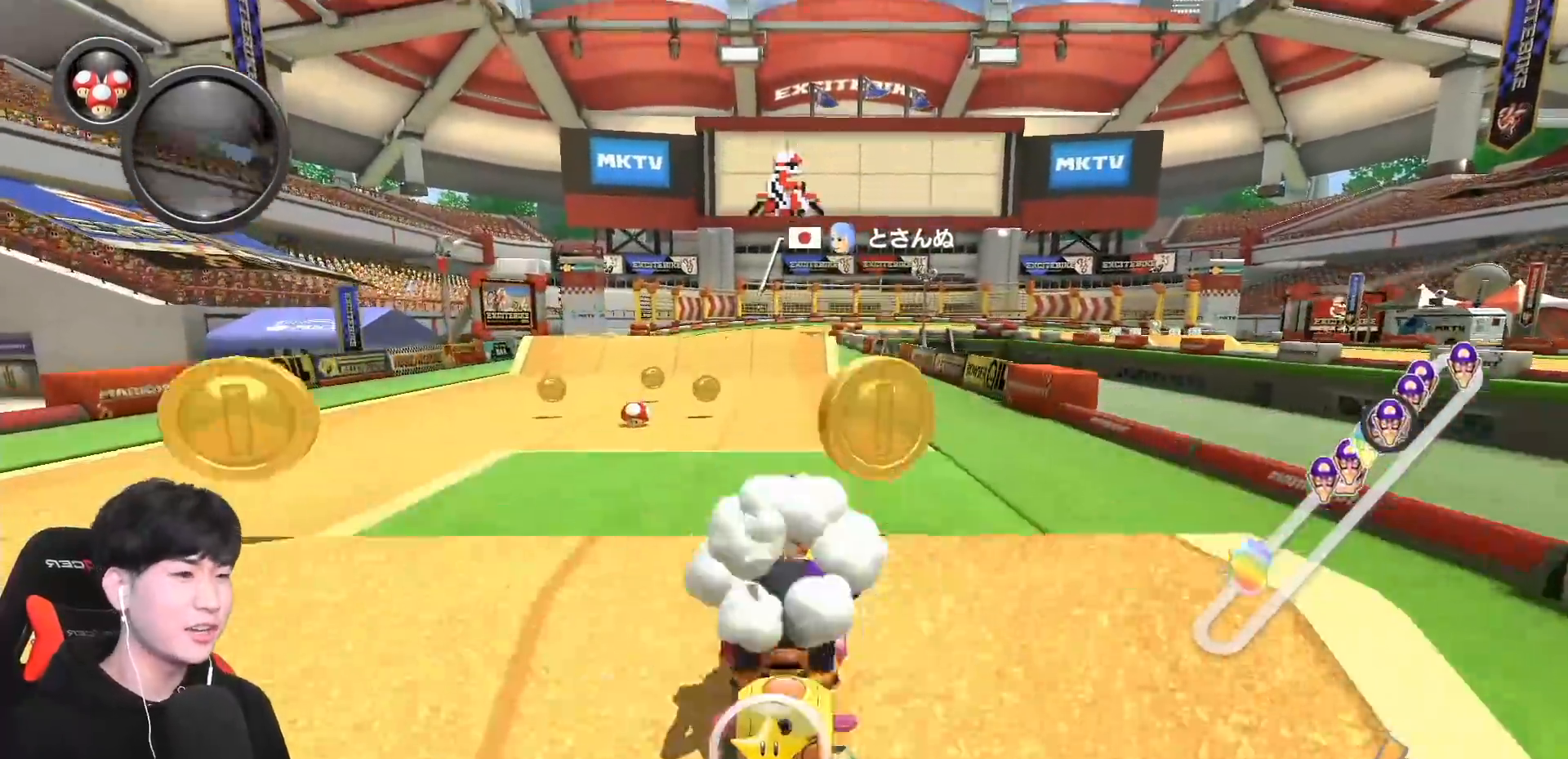
{"buttons": ["A"], "left_stick": "left", "events": [[67, "left_stick", "center"], [283, "R1", "down"], [467, "R1", "up"], [500, "left_stick", "left"]]}
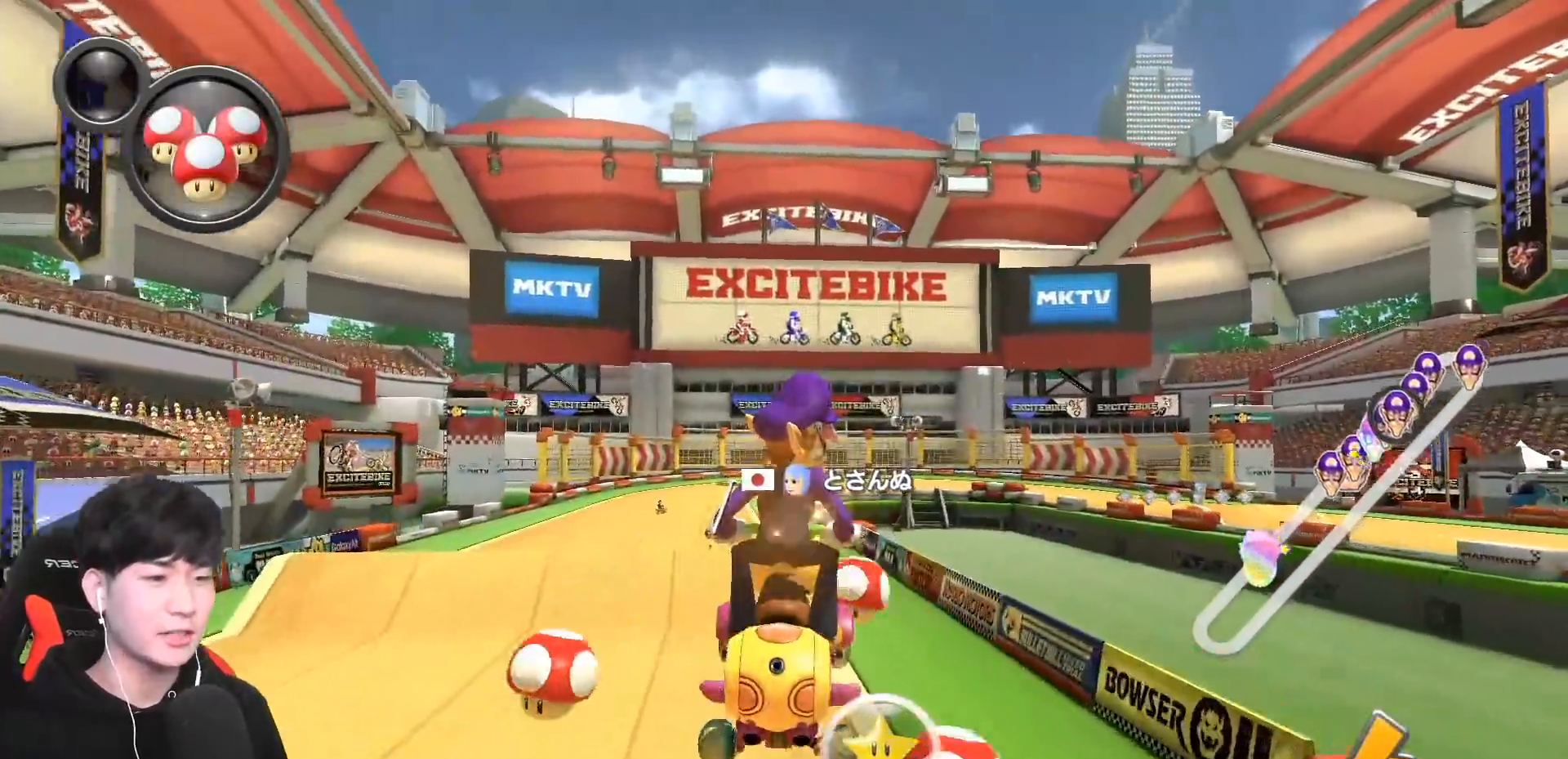
{"buttons": ["A"], "left_stick": "center", "events": [[150, "R1", "down"], [200, "left_stick", "center"], [333, "R1", "up"]]}
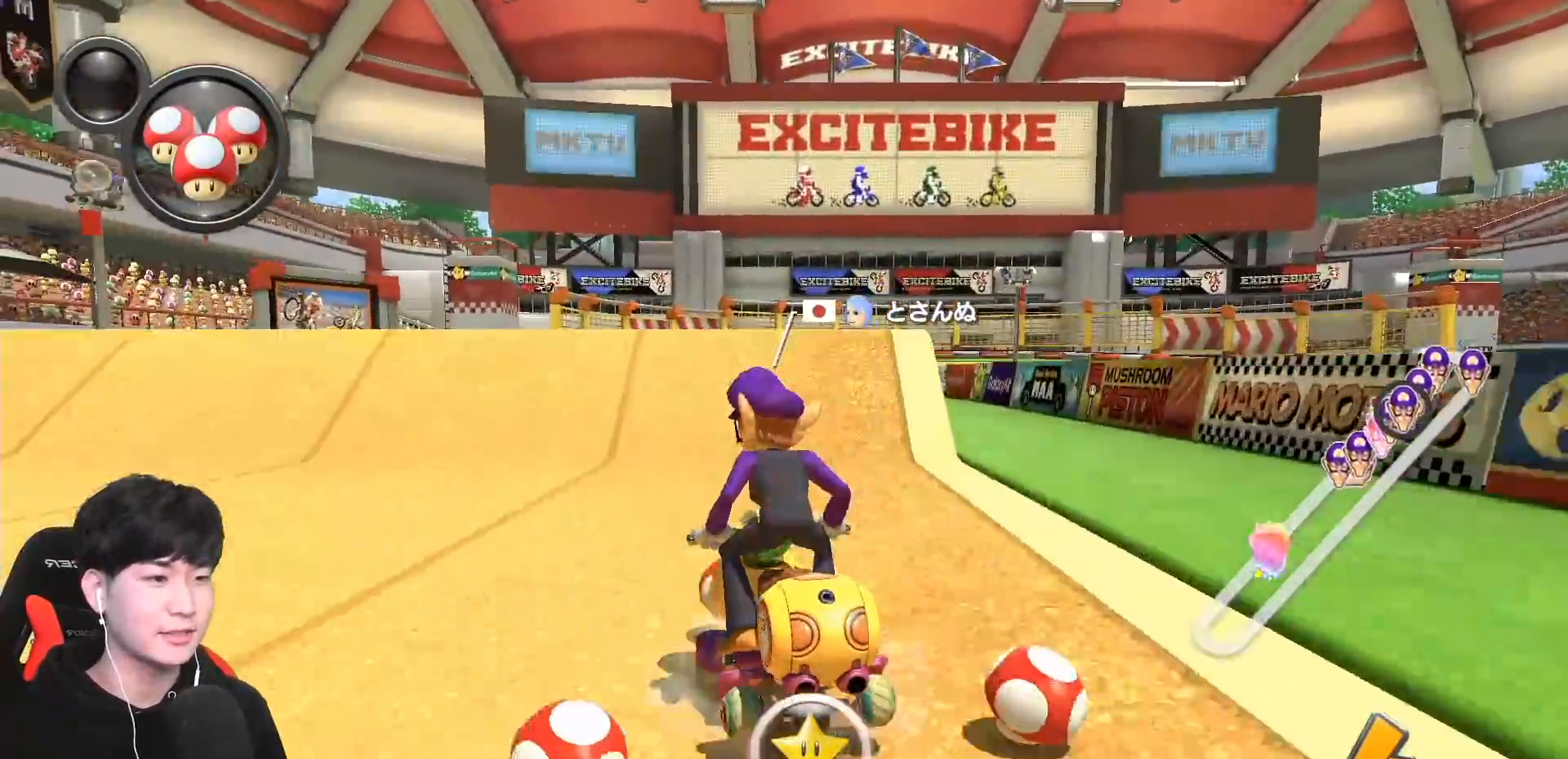
{"buttons": ["A"], "left_stick": "right", "events": [[17, "left_stick", "right"], [150, "left_stick", "center"], [300, "left_stick", "right"], [333, "B", "down"], [367, "R1", "down"], [467, "B", "up"], [483, "R1", "up"]]}
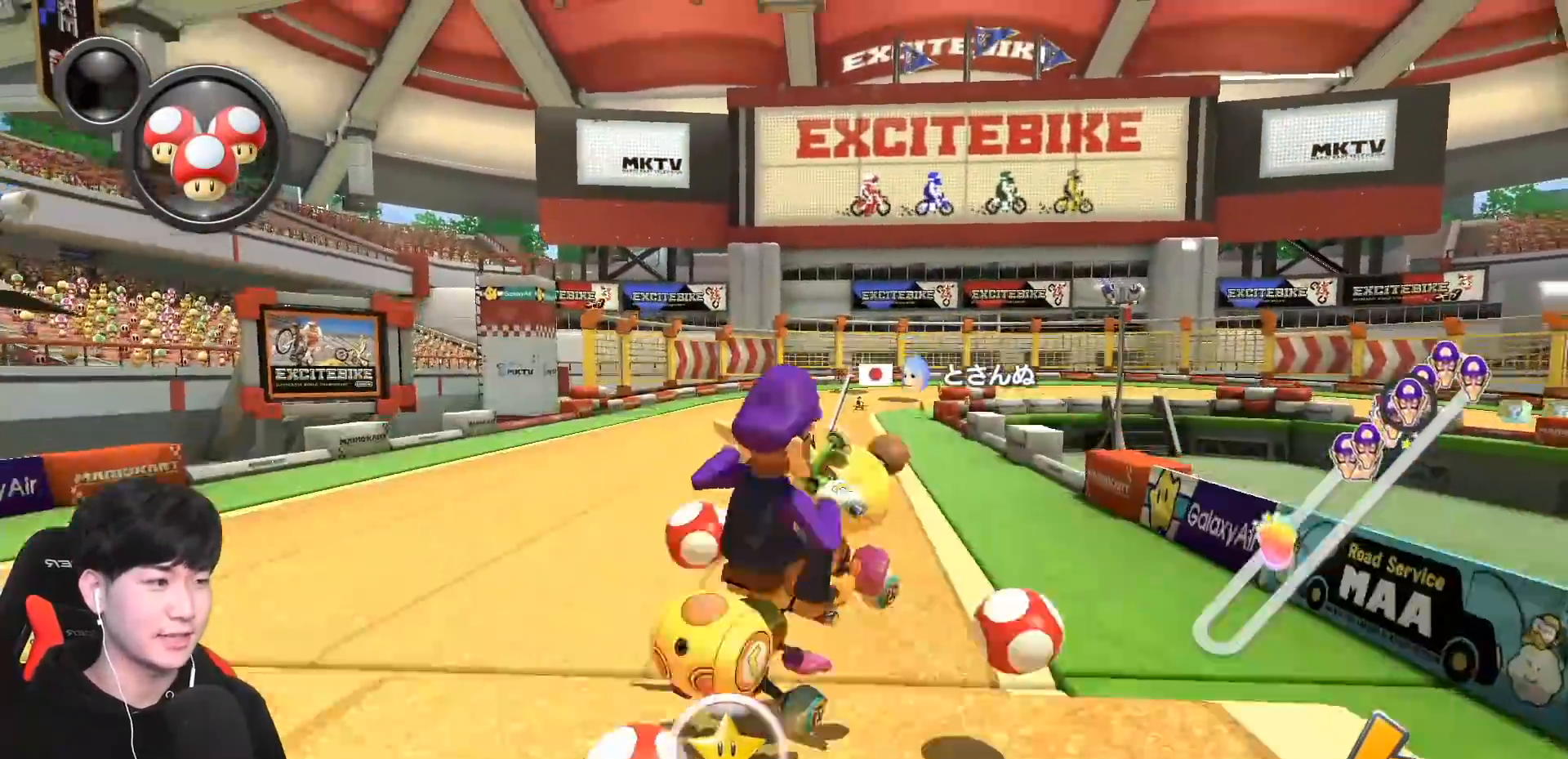
{"buttons": ["A"], "left_stick": "right", "events": [[50, "left_stick", "center"], [267, "left_stick", "right"]]}
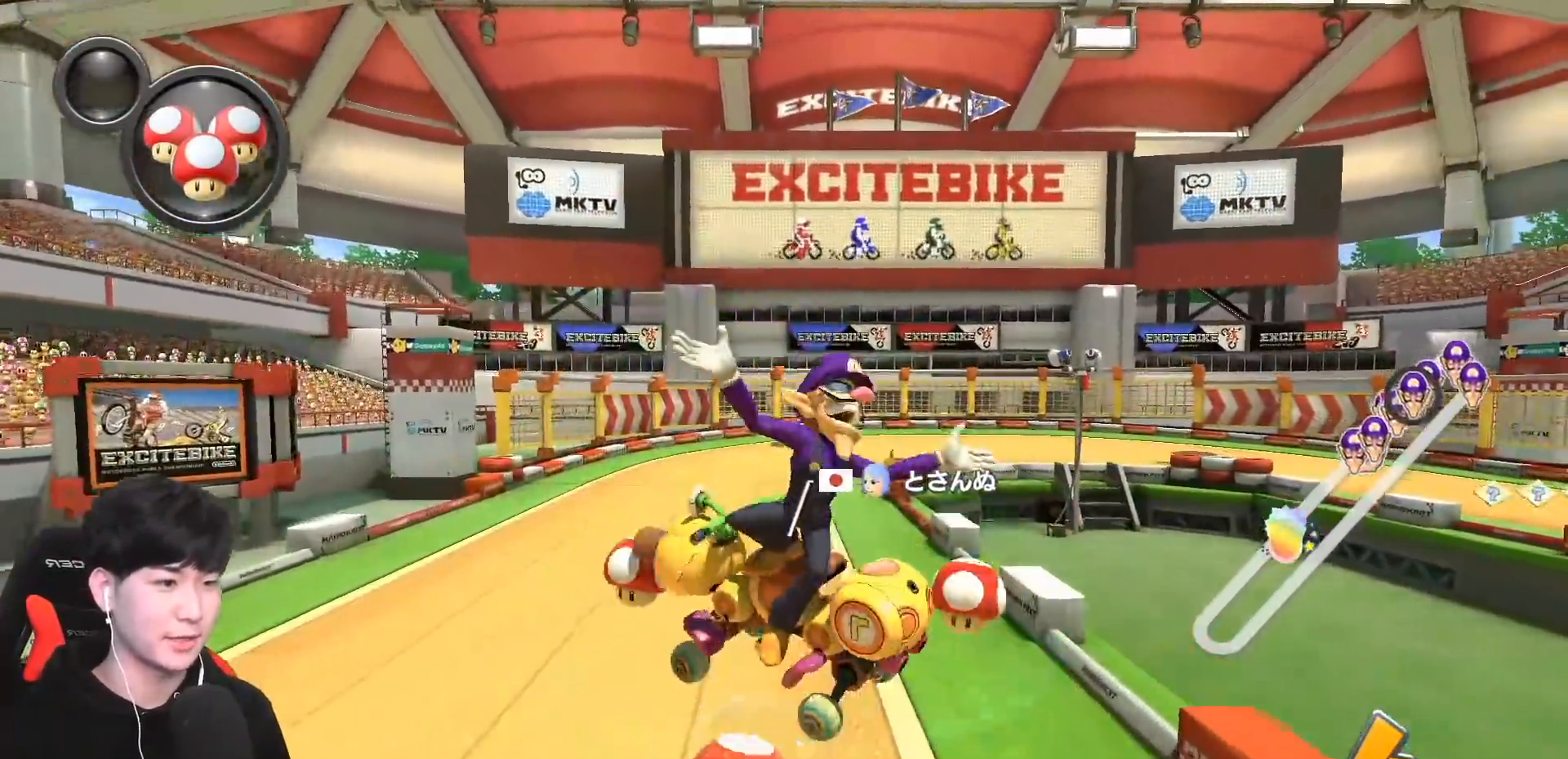
{"buttons": ["A", "R1"], "left_stick": "up-right", "events": [[17, "left_stick", "center"], [200, "R1", "down"], [233, "left_stick", "up-right"]]}
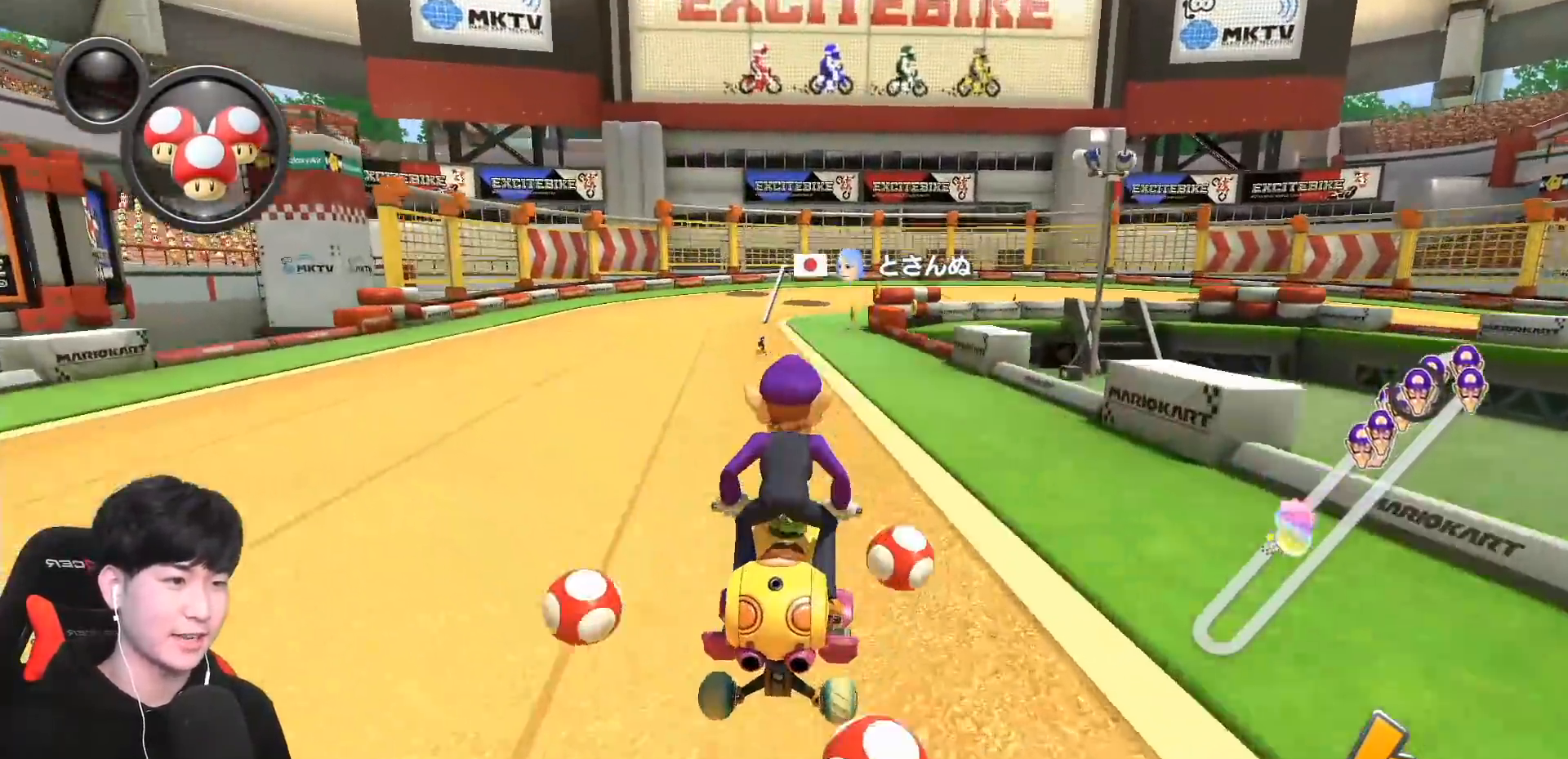
{"buttons": ["A", "R1"], "left_stick": "left", "events": [[367, "left_stick", "left"]]}
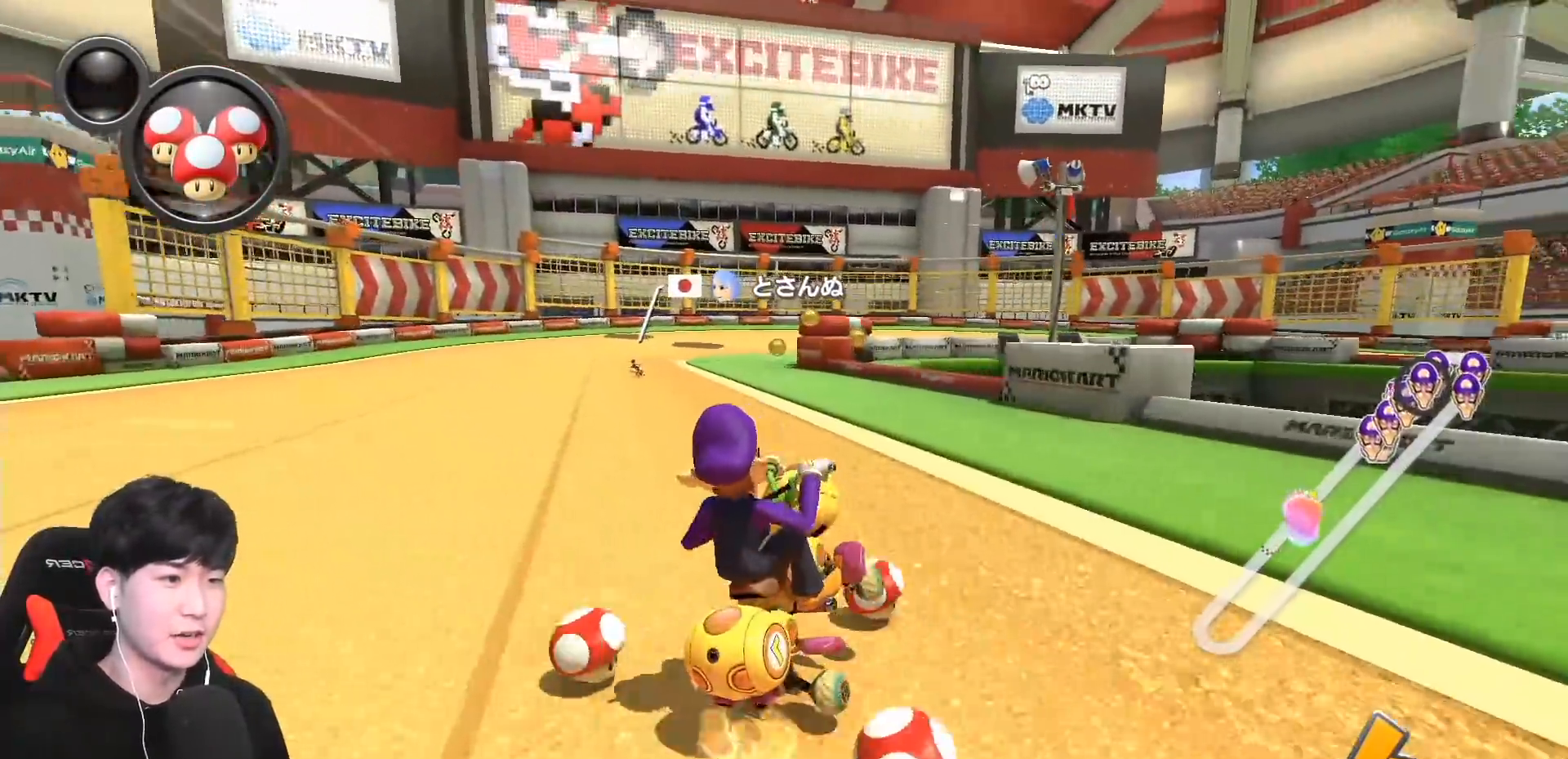
{"buttons": ["A", "R1"], "left_stick": "up-right", "events": [[83, "X", "down"], [217, "X", "up"], [383, "left_stick", "up-right"]]}
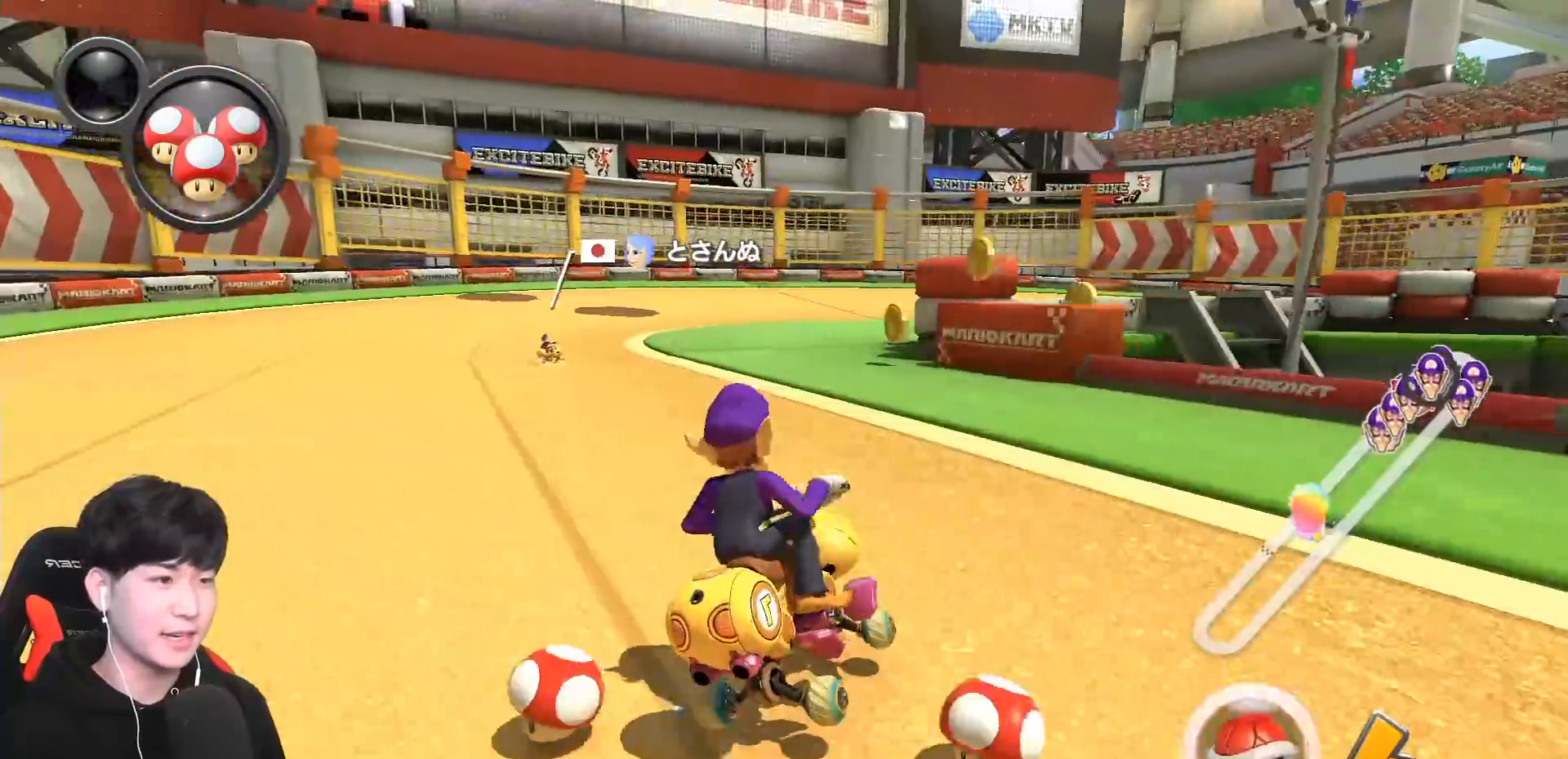
{"buttons": ["A", "X", "R1"], "left_stick": "right", "events": [[267, "left_stick", "right"], [333, "L1", "down"], [433, "X", "down"], [483, "L1", "up"]]}
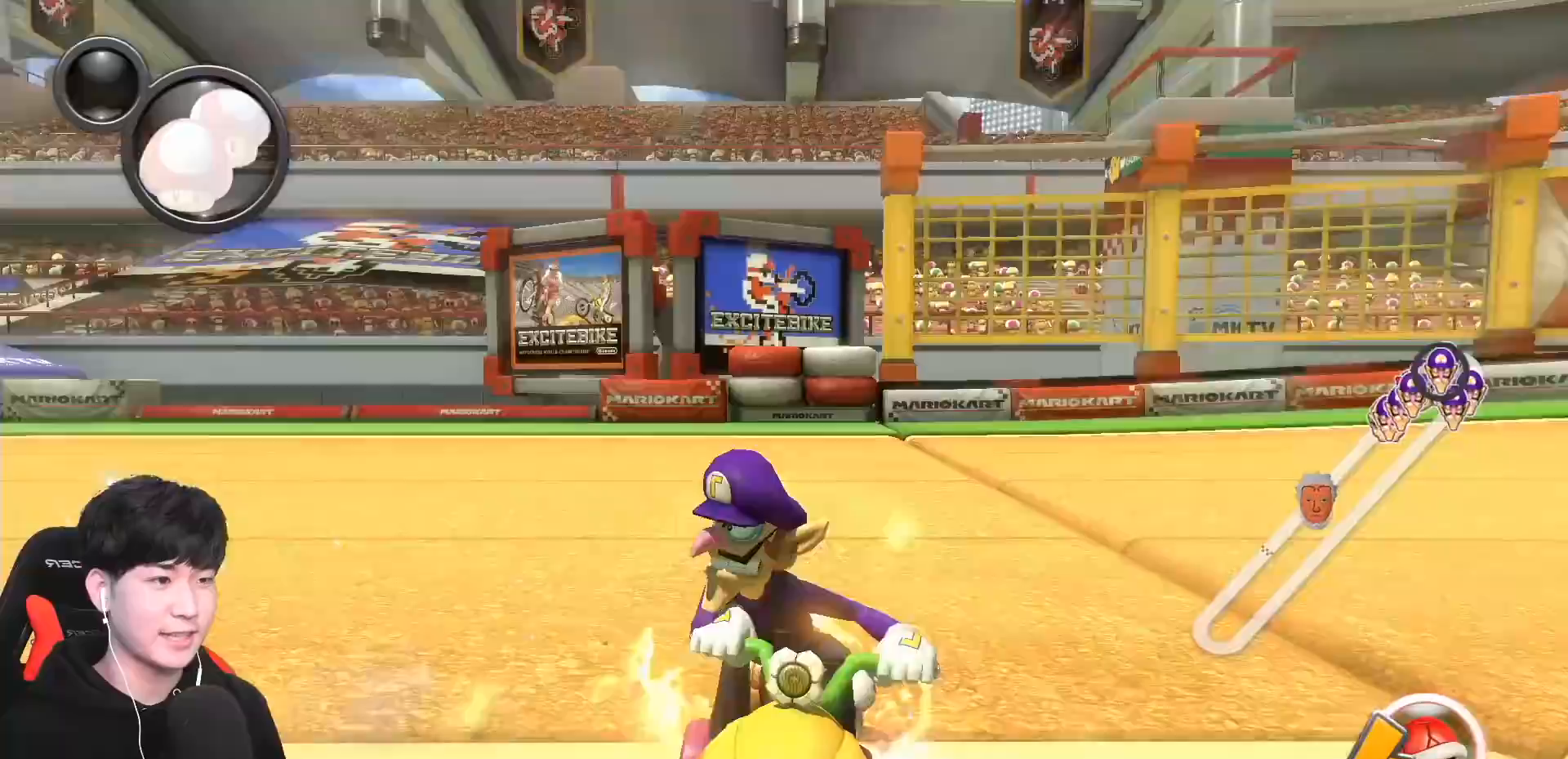
{"buttons": ["A", "X", "R1"], "left_stick": "up-right", "events": [[17, "X", "up"], [167, "left_stick", "up-right"], [467, "X", "down"]]}
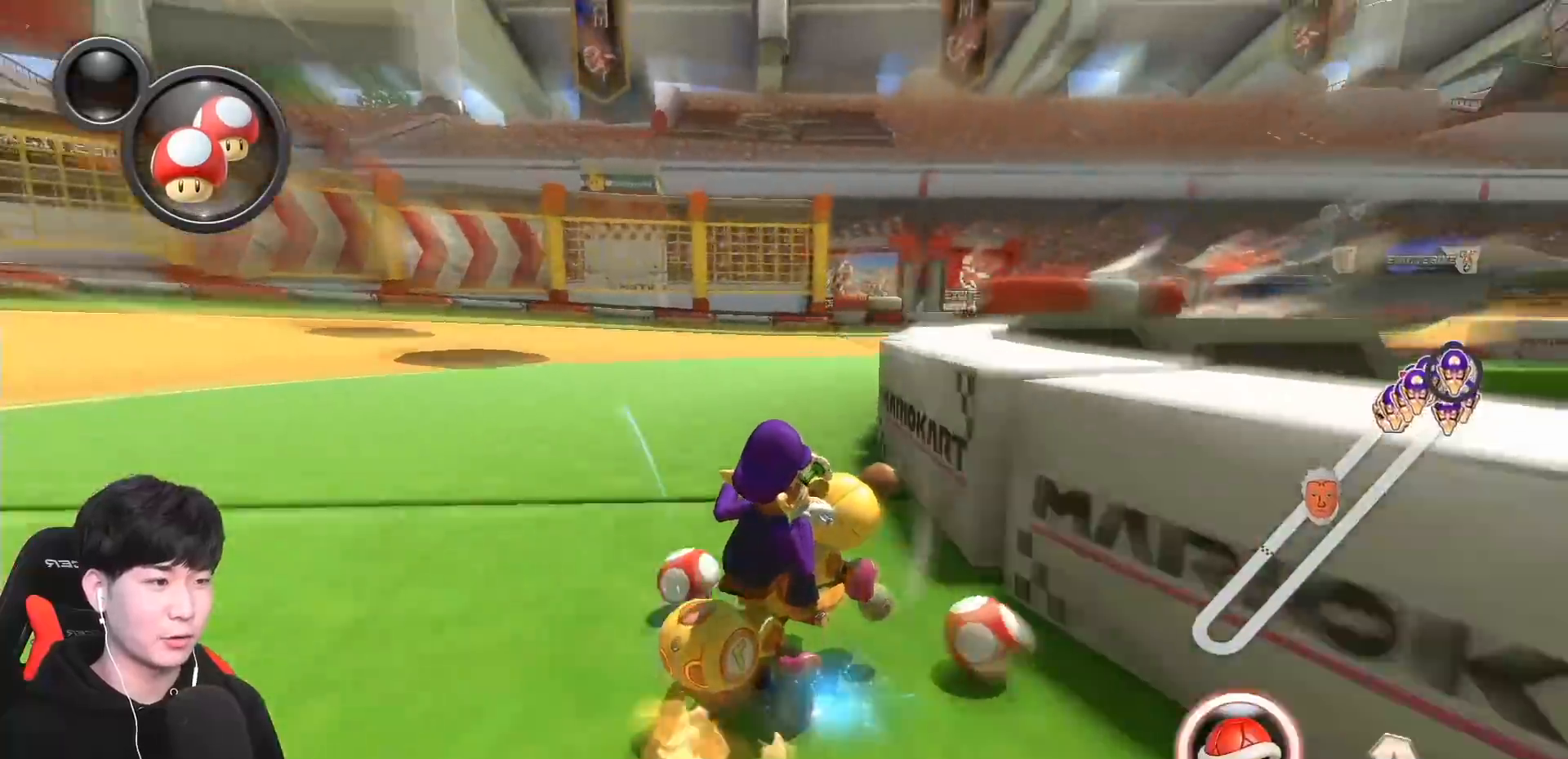
{"buttons": ["A", "X", "R1"], "left_stick": "up-right", "events": [[83, "X", "up"], [367, "X", "down"]]}
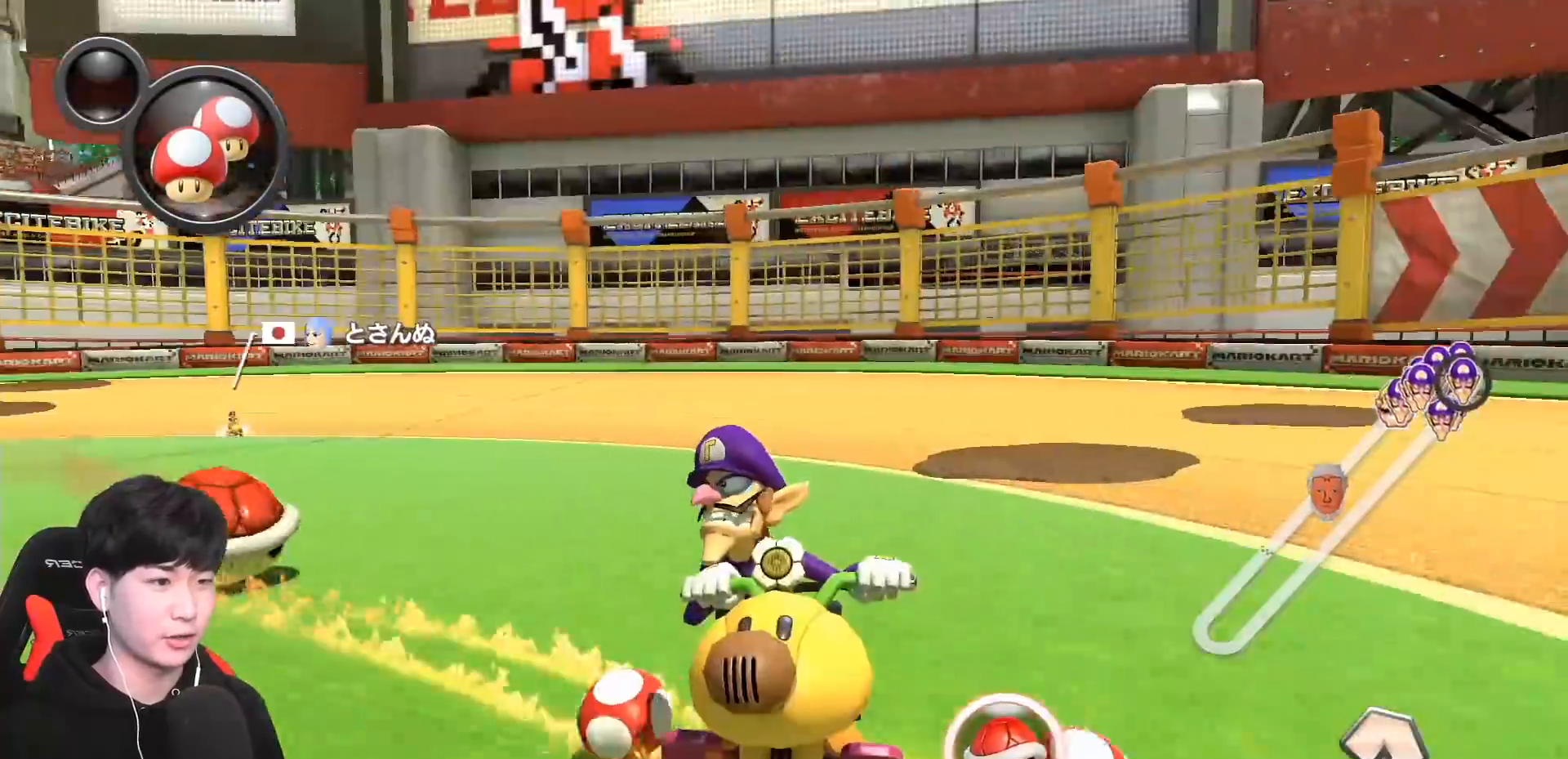
{"buttons": ["A", "R1"], "left_stick": "up-right", "events": [[33, "X", "up"], [67, "left_stick", "up-left"], [167, "X", "down"], [267, "left_stick", "up-right"], [317, "X", "up"]]}
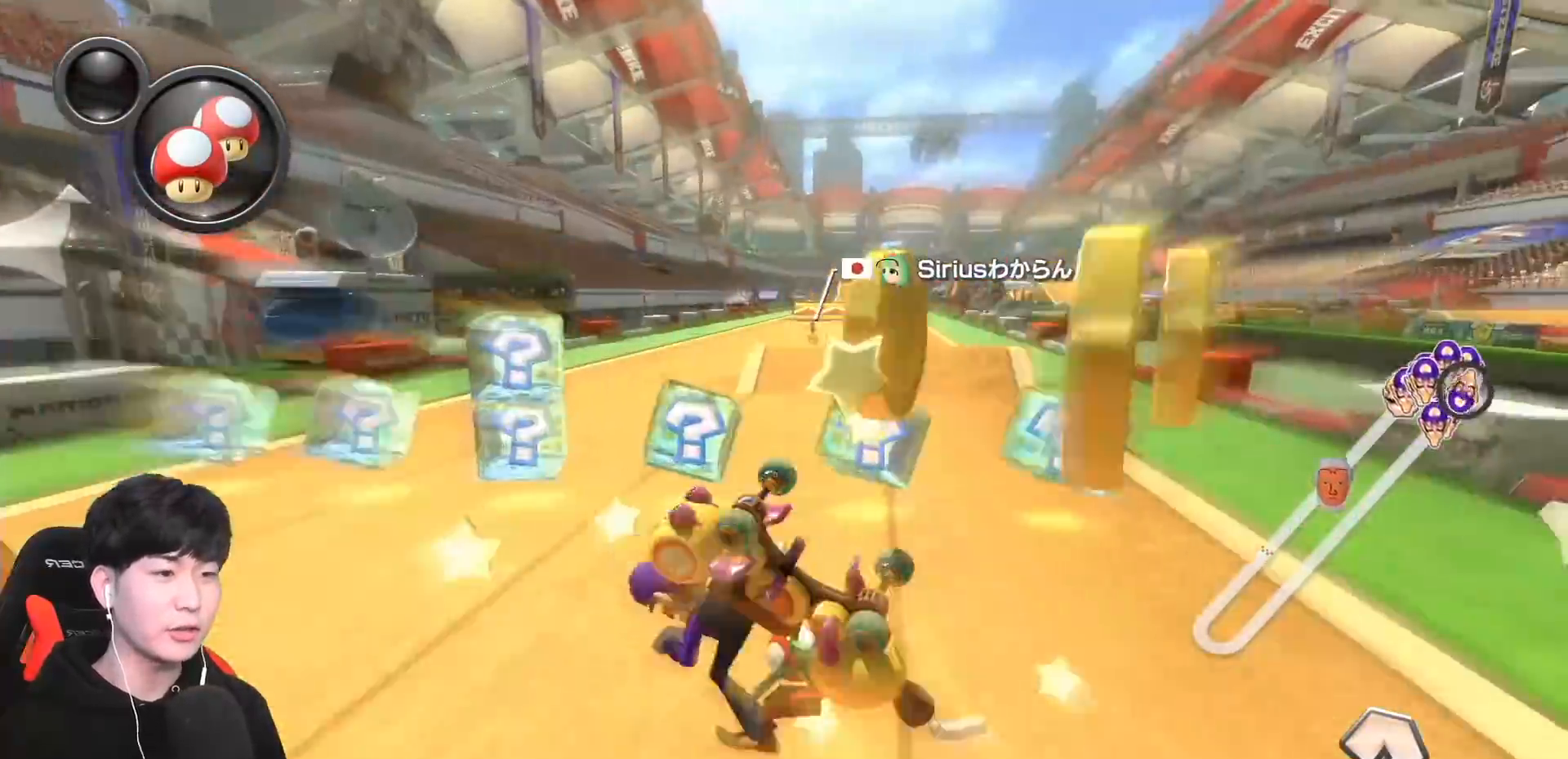
{"buttons": ["A"], "left_stick": "center", "events": [[133, "R1", "up"], [150, "left_stick", "left"], [383, "left_stick", "center"]]}
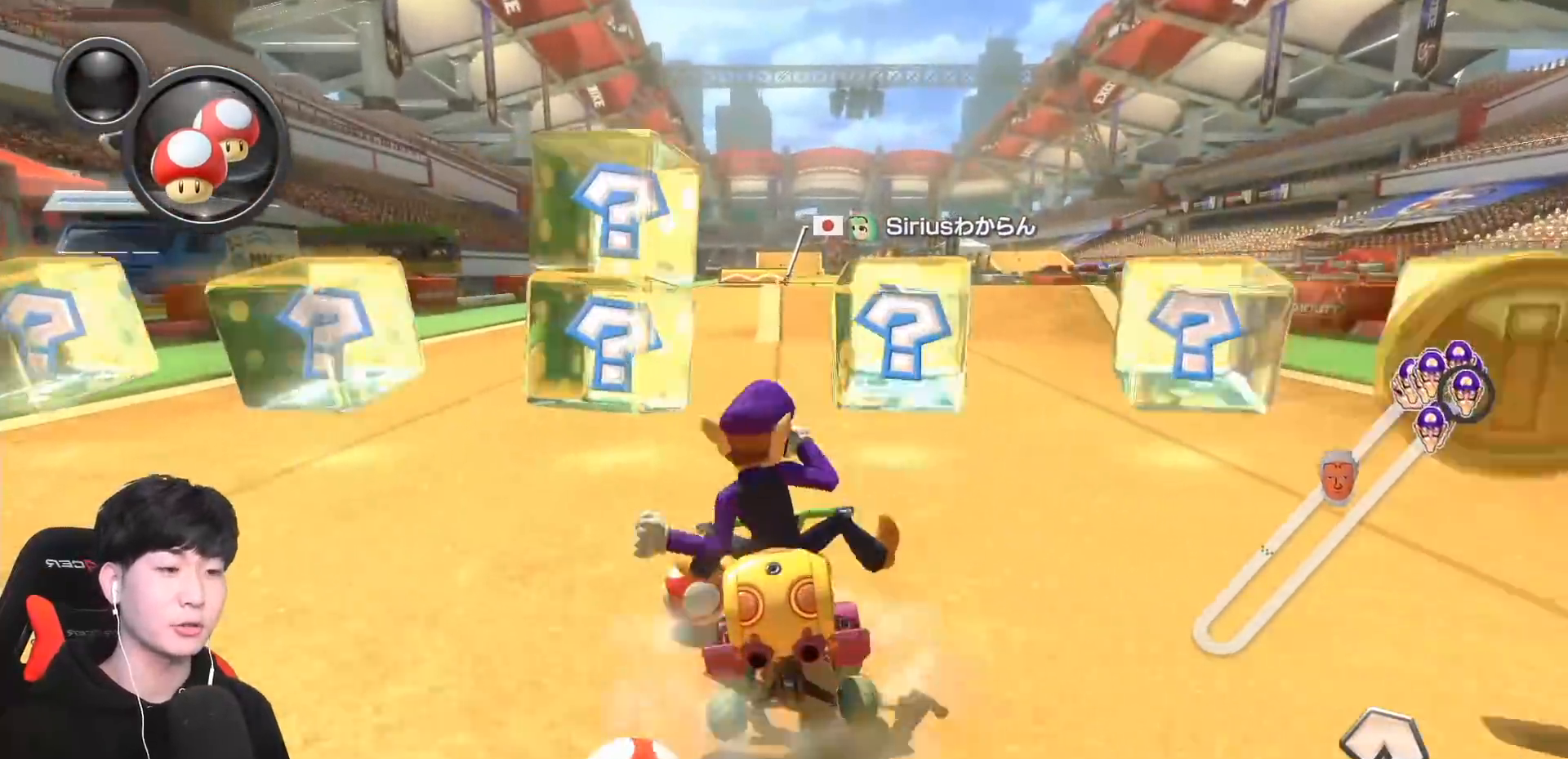
{"buttons": ["A"], "left_stick": "right", "events": [[33, "left_stick", "right"]]}
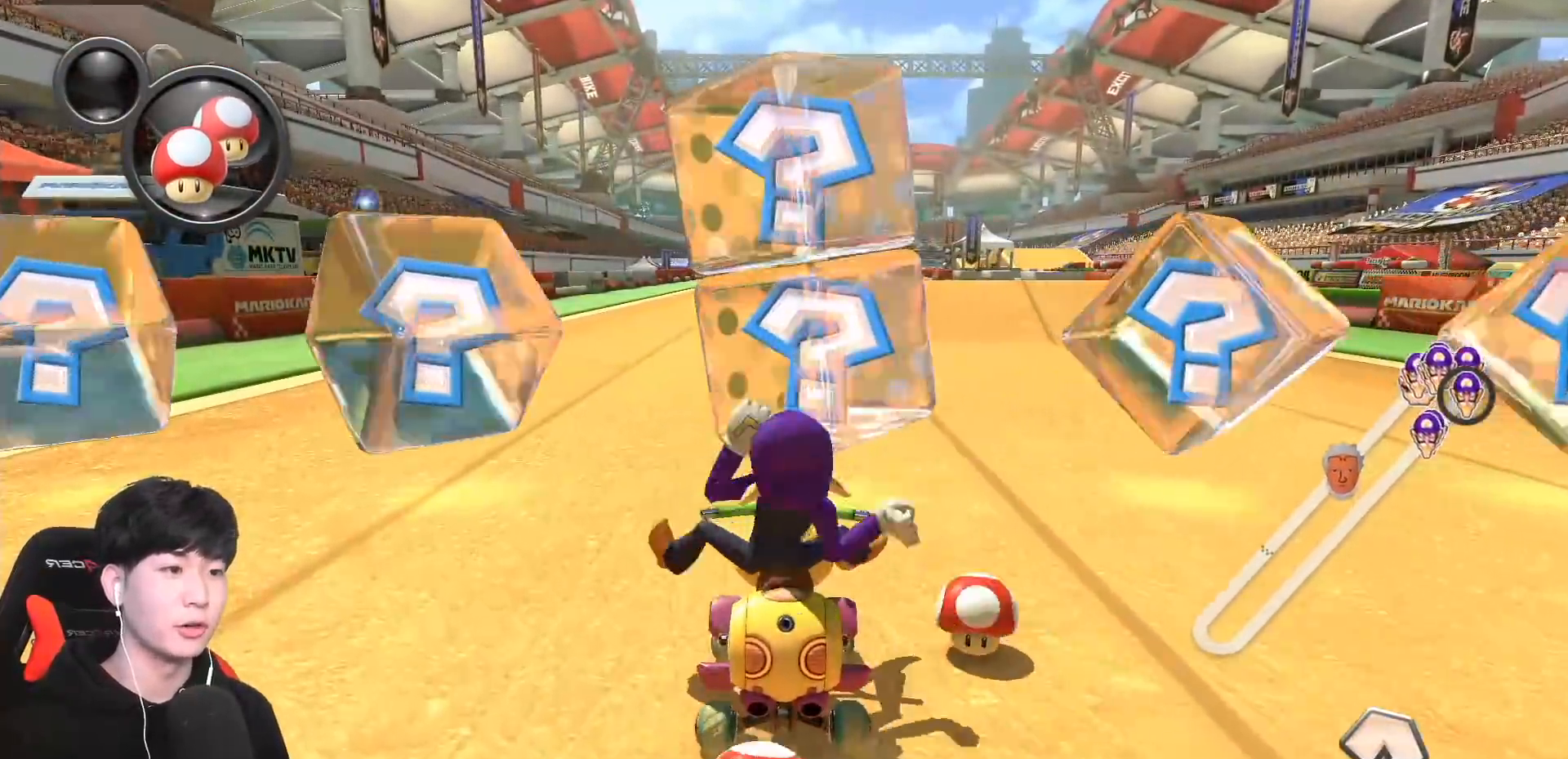
{"buttons": ["A"], "left_stick": "center", "events": [[83, "left_stick", "center"], [150, "B", "down"], [317, "B", "up"], [383, "L1", "down"], [483, "L1", "up"]]}
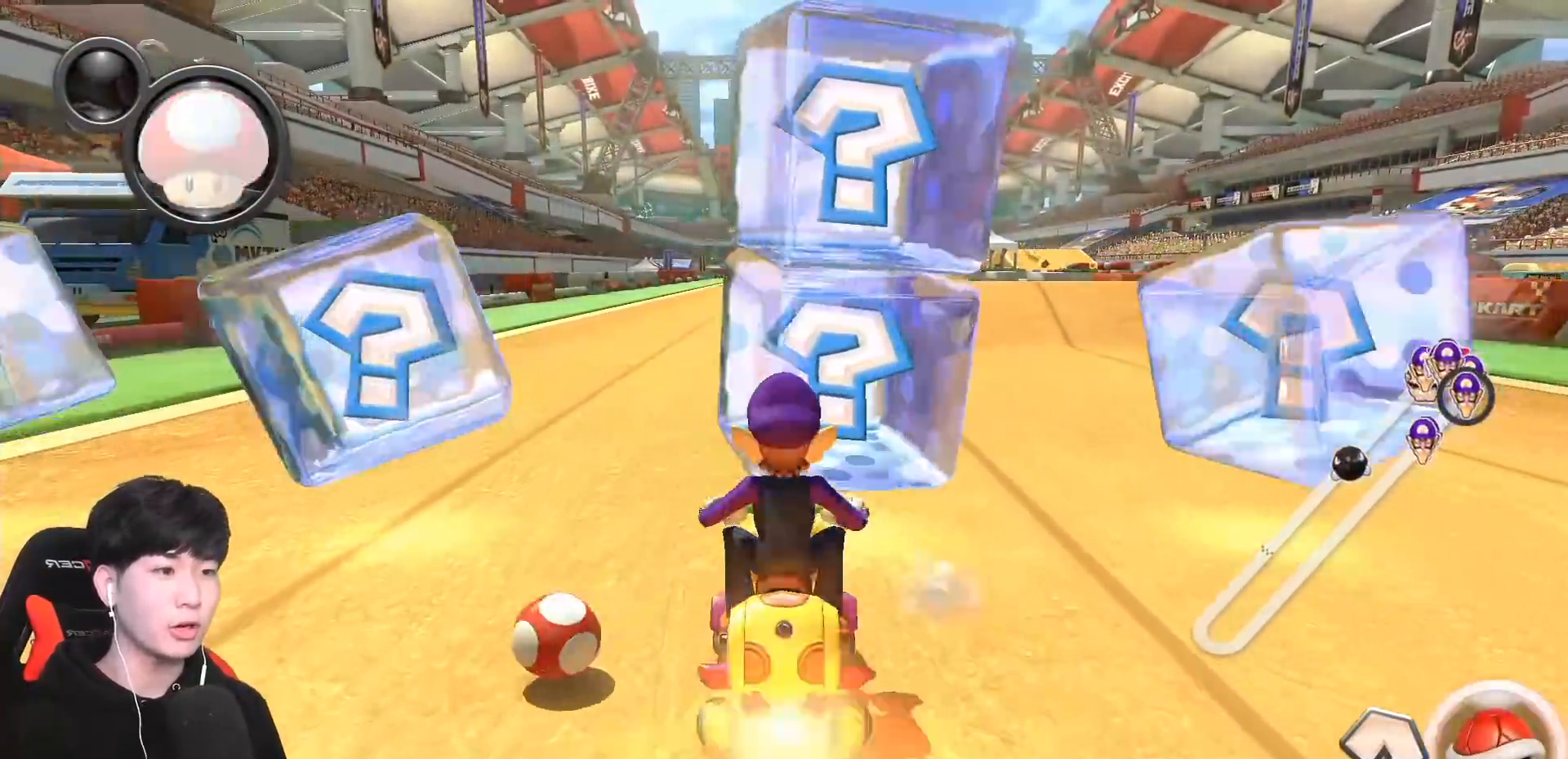
{"buttons": ["A", "X"], "left_stick": "left", "events": [[133, "left_stick", "right"], [383, "X", "down"], [433, "left_stick", "left"]]}
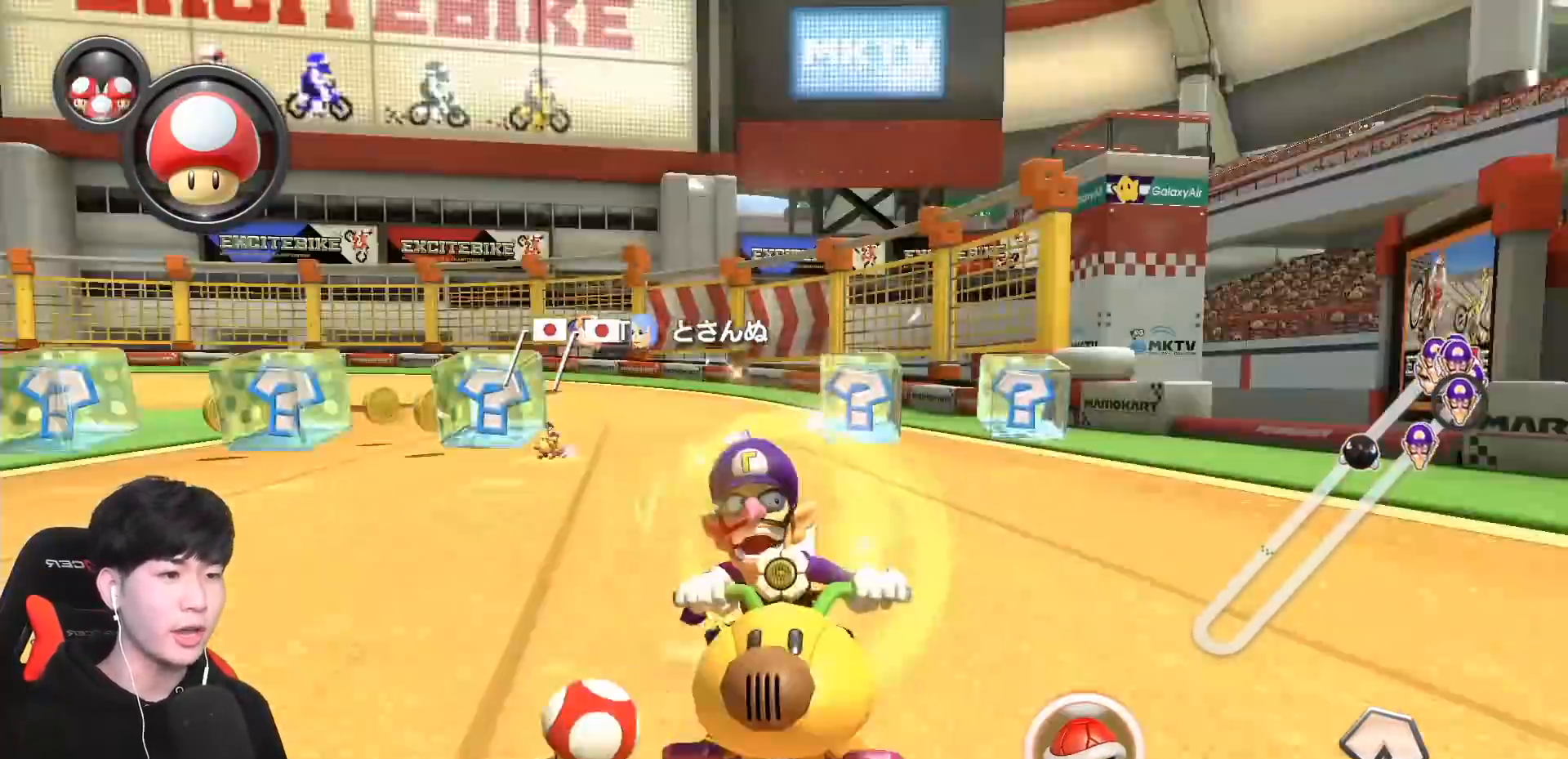
{"buttons": ["A", "X"], "left_stick": "center", "events": [[17, "X", "up"], [100, "R1", "down"], [117, "X", "down"], [317, "left_stick", "center"], [333, "R1", "up"]]}
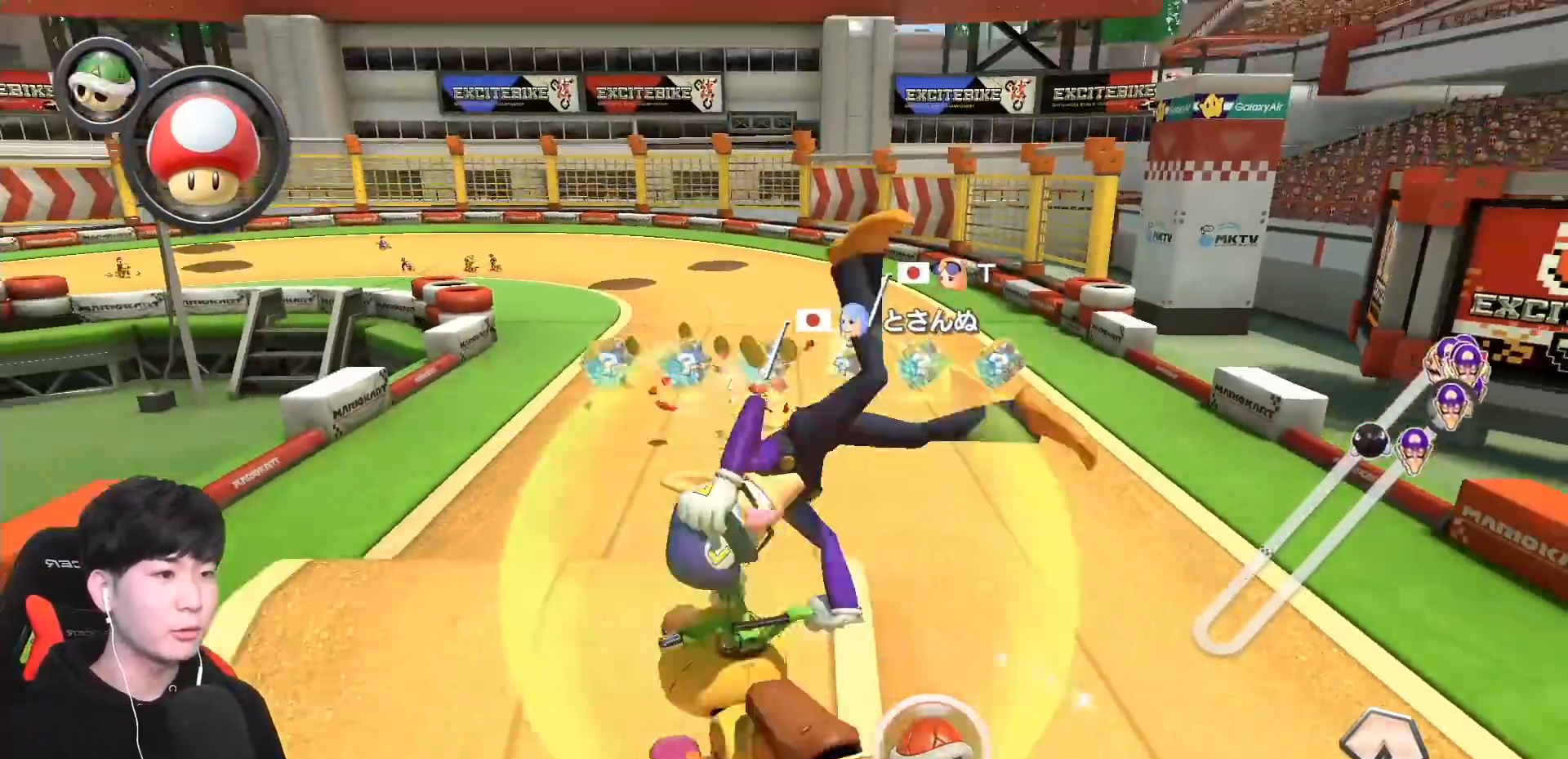
{"buttons": ["A", "X"], "left_stick": "center", "events": [[200, "X", "up"], [350, "X", "down"]]}
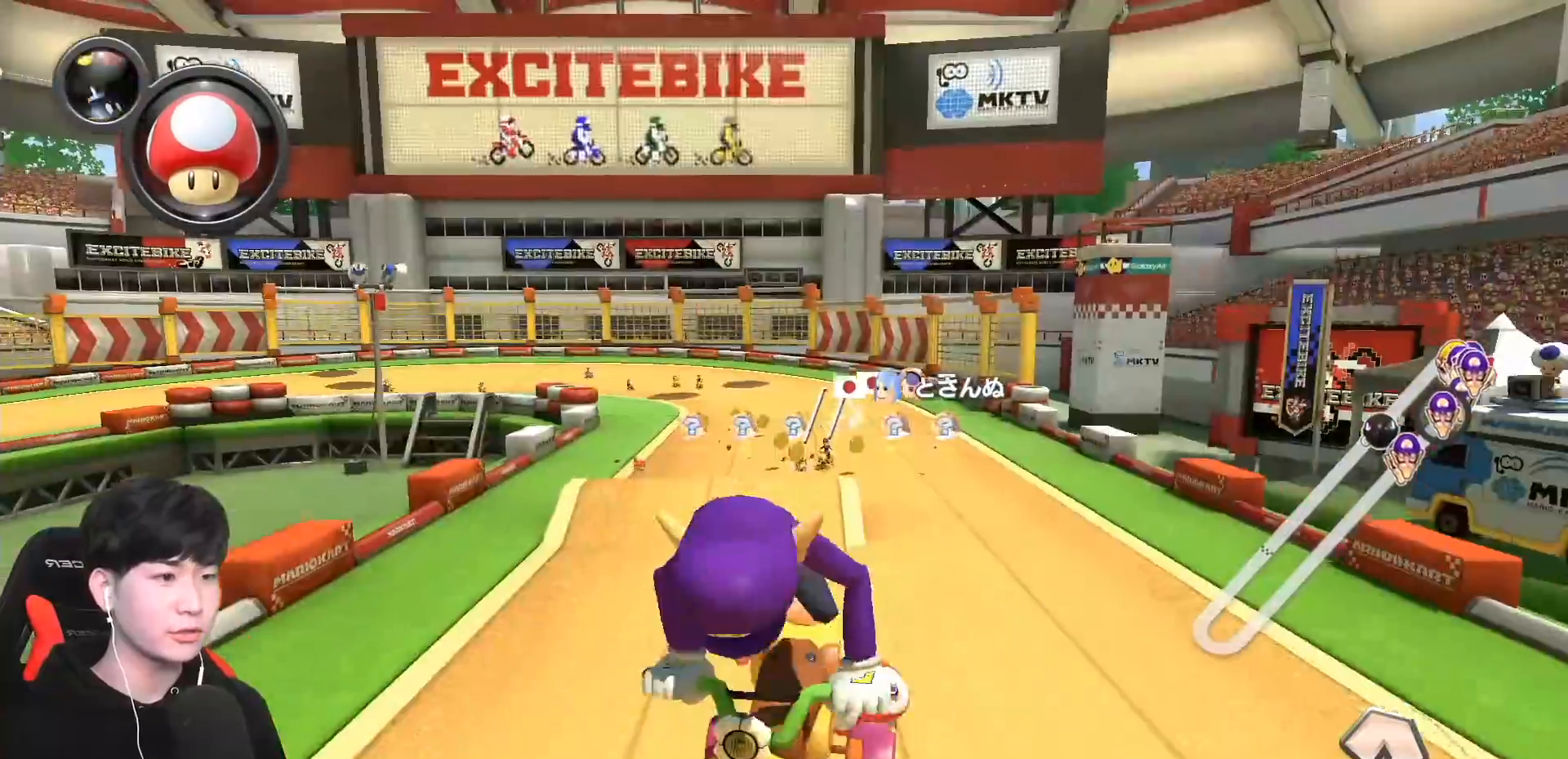
{"buttons": ["A"], "left_stick": "left", "events": [[67, "X", "up"], [167, "left_stick", "left"]]}
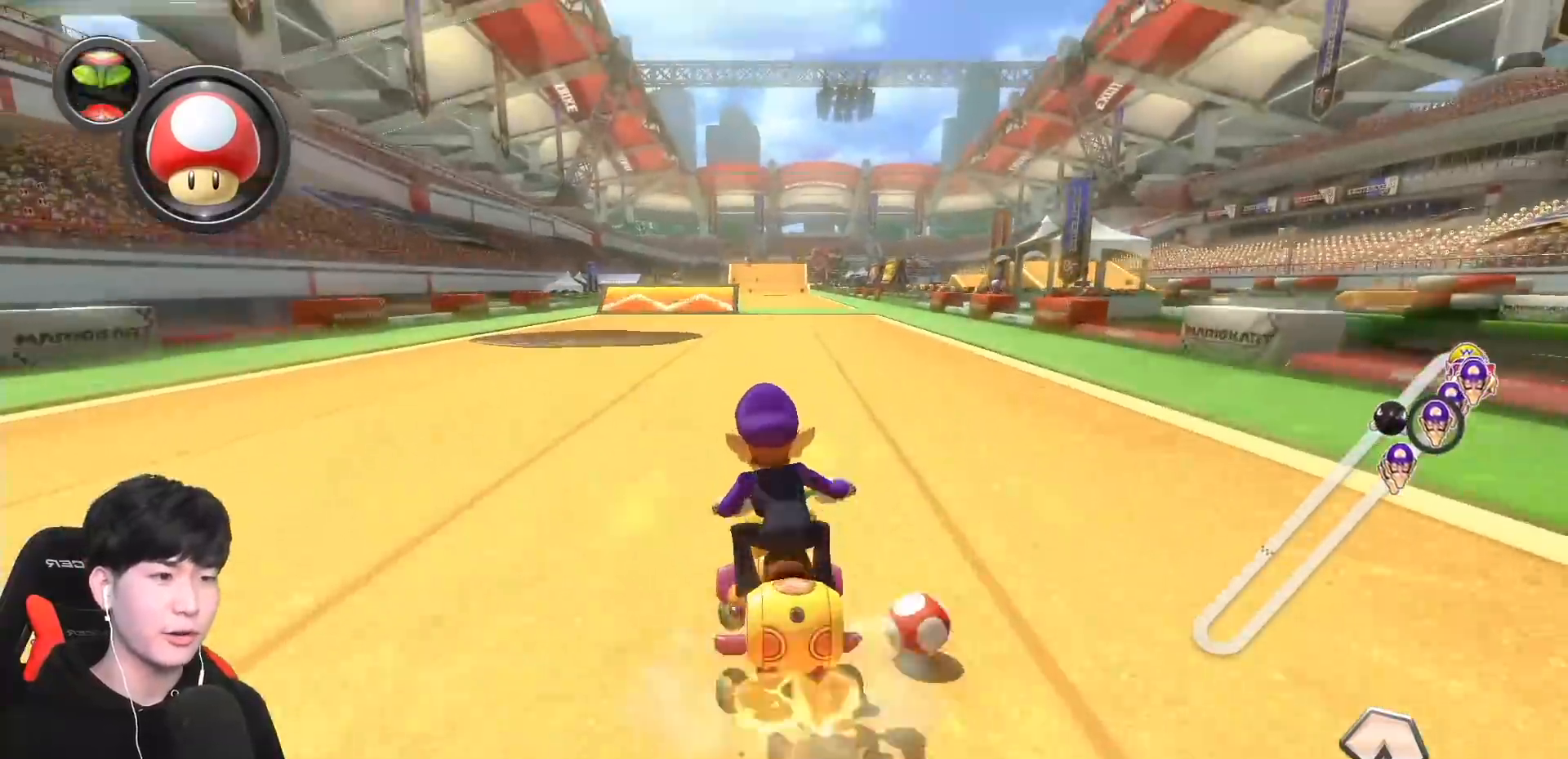
{"buttons": ["A"], "left_stick": "center", "events": [[17, "X", "down"], [17, "left_stick", "center"], [133, "X", "up"], [350, "X", "down"], [467, "X", "up"]]}
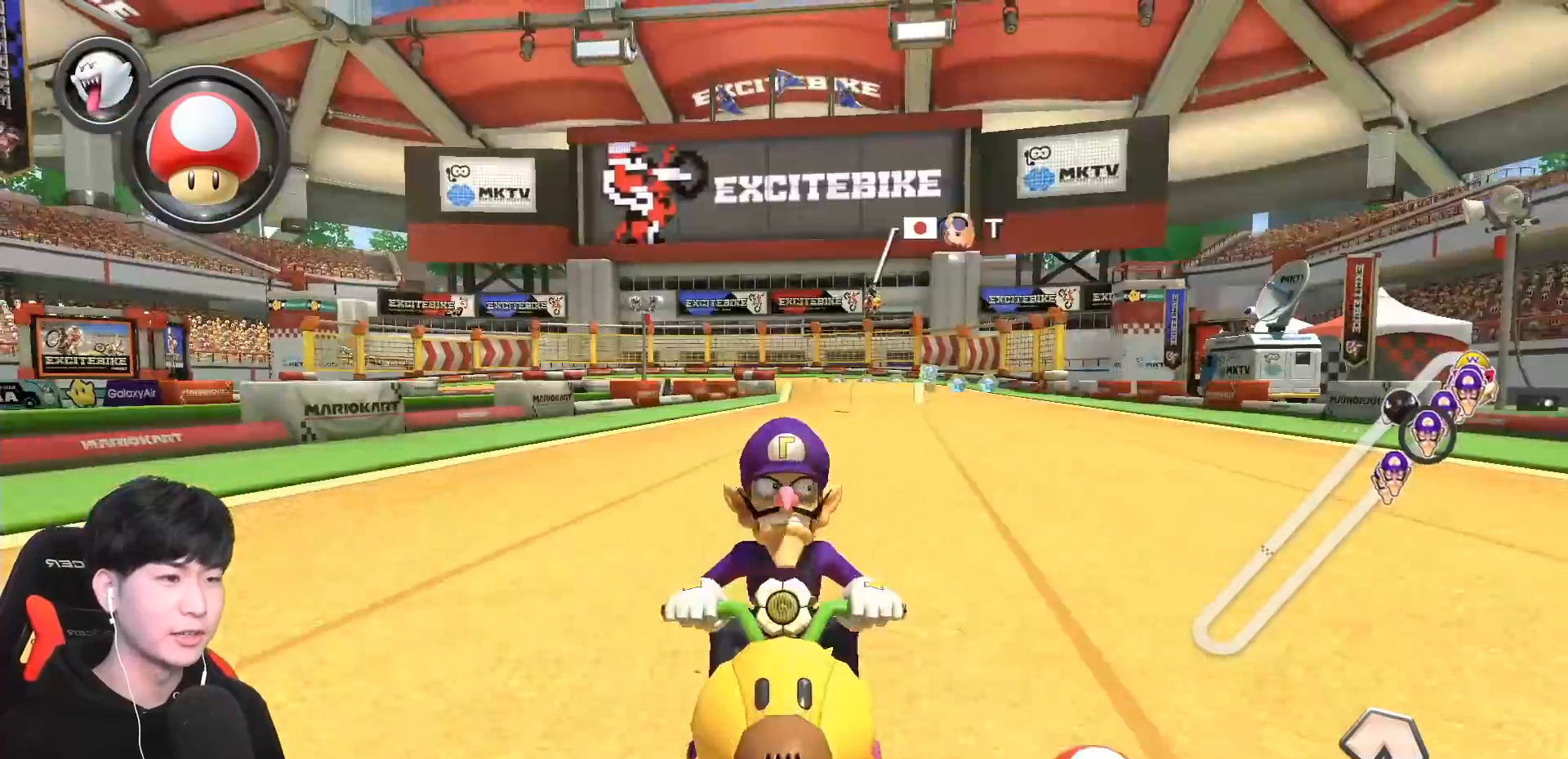
{"buttons": ["A", "R1"], "left_stick": "center", "events": [[17, "R1", "down"], [183, "R1", "up"], [317, "R1", "down"]]}
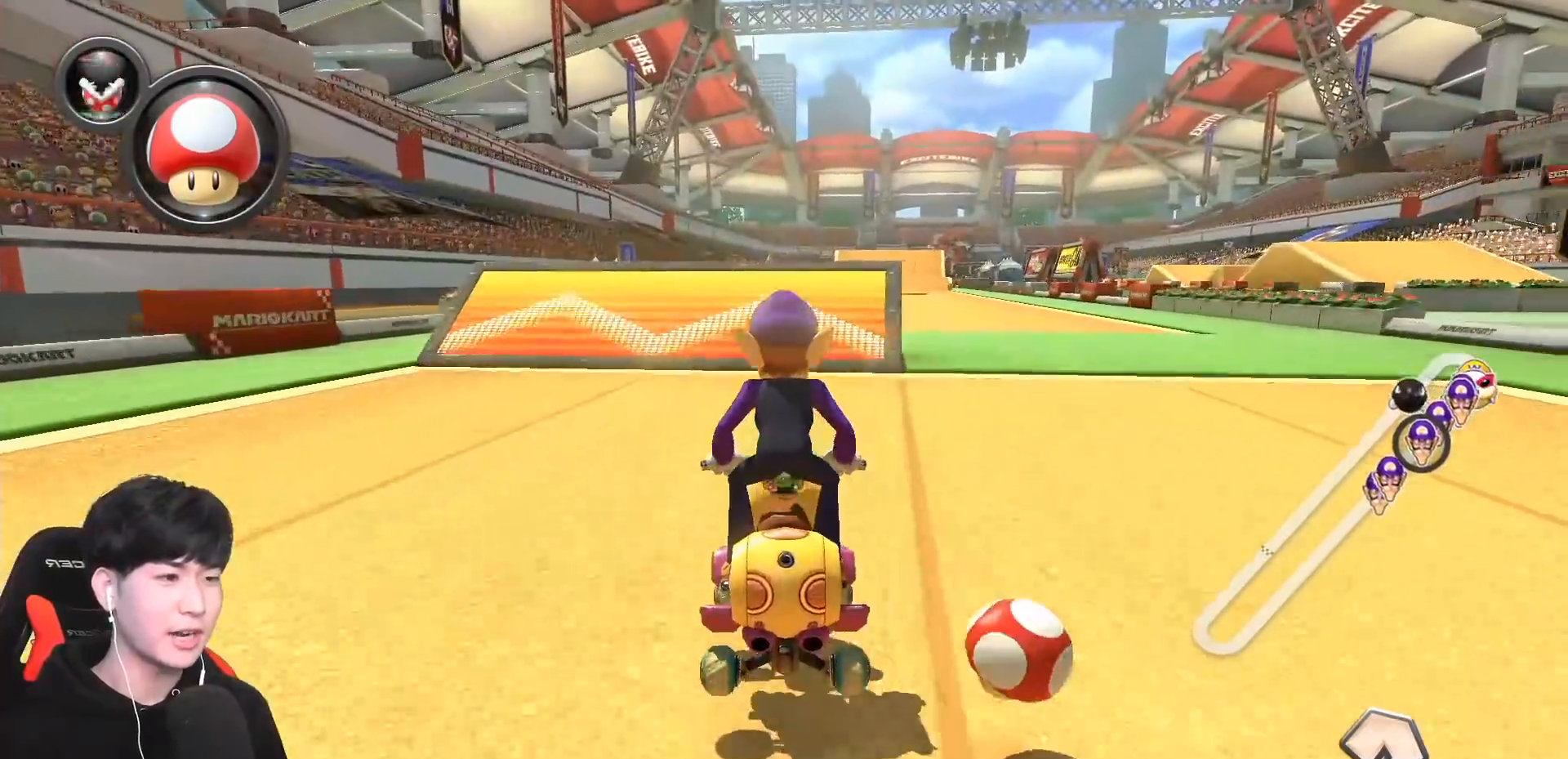
{"buttons": ["A", "R1"], "left_stick": "left", "events": [[17, "left_stick", "right"], [317, "R1", "up"], [317, "left_stick", "left"], [367, "R1", "down"]]}
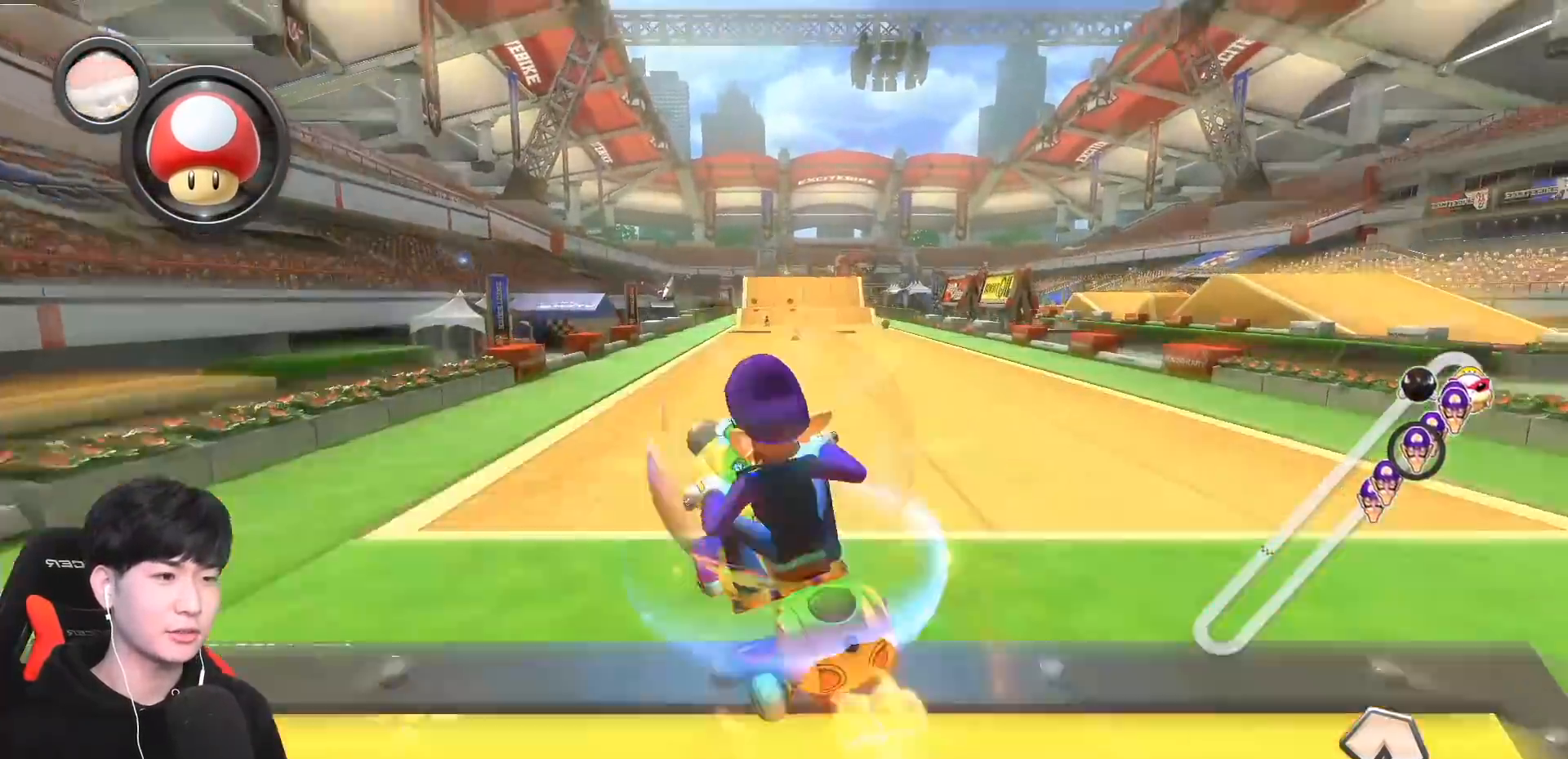
{"buttons": ["A"], "left_stick": "right", "events": [[250, "left_stick", "center"], [267, "R1", "up"], [317, "left_stick", "right"]]}
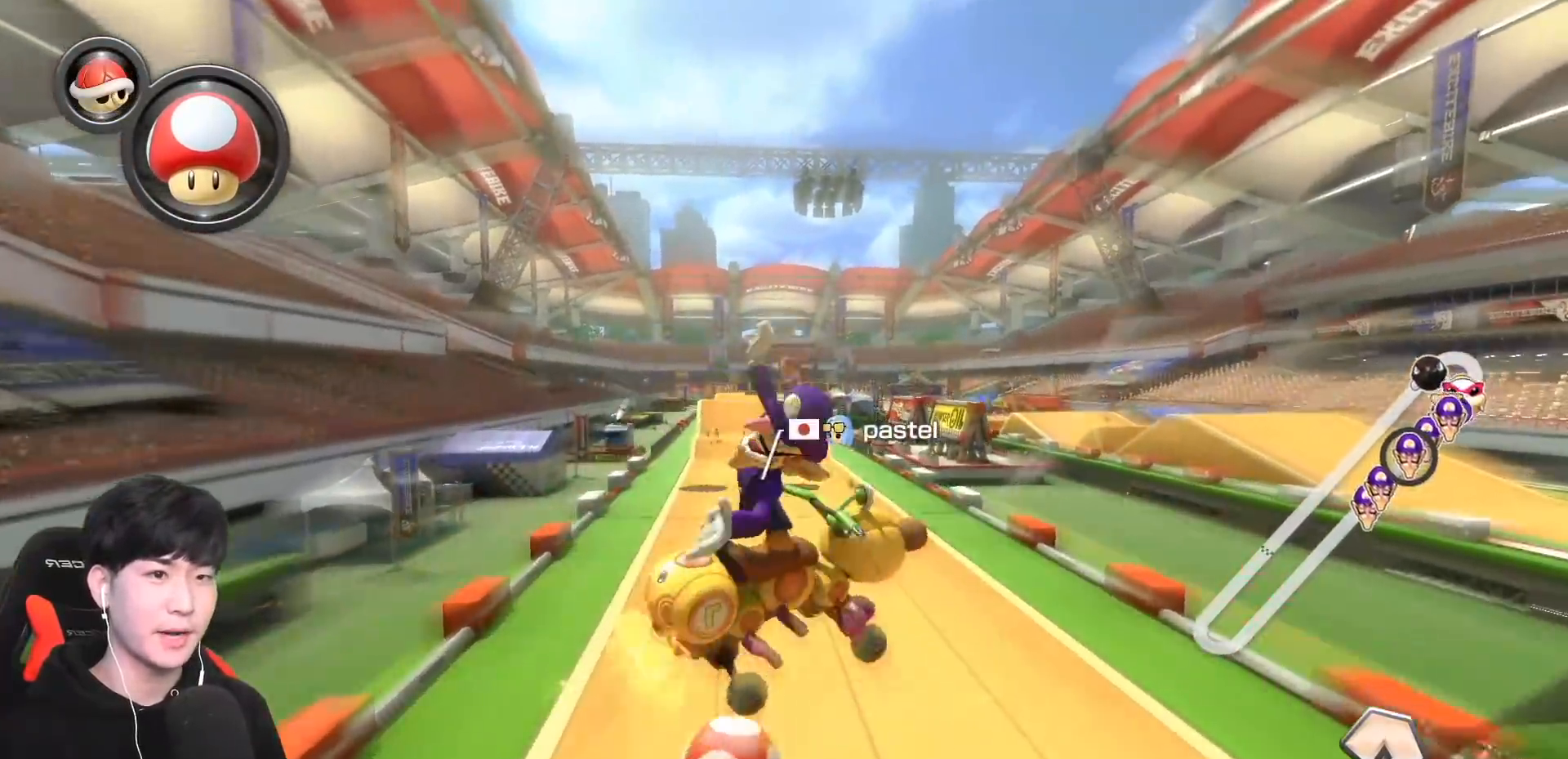
{"buttons": ["A"], "left_stick": "center", "events": [[17, "left_stick", "center"]]}
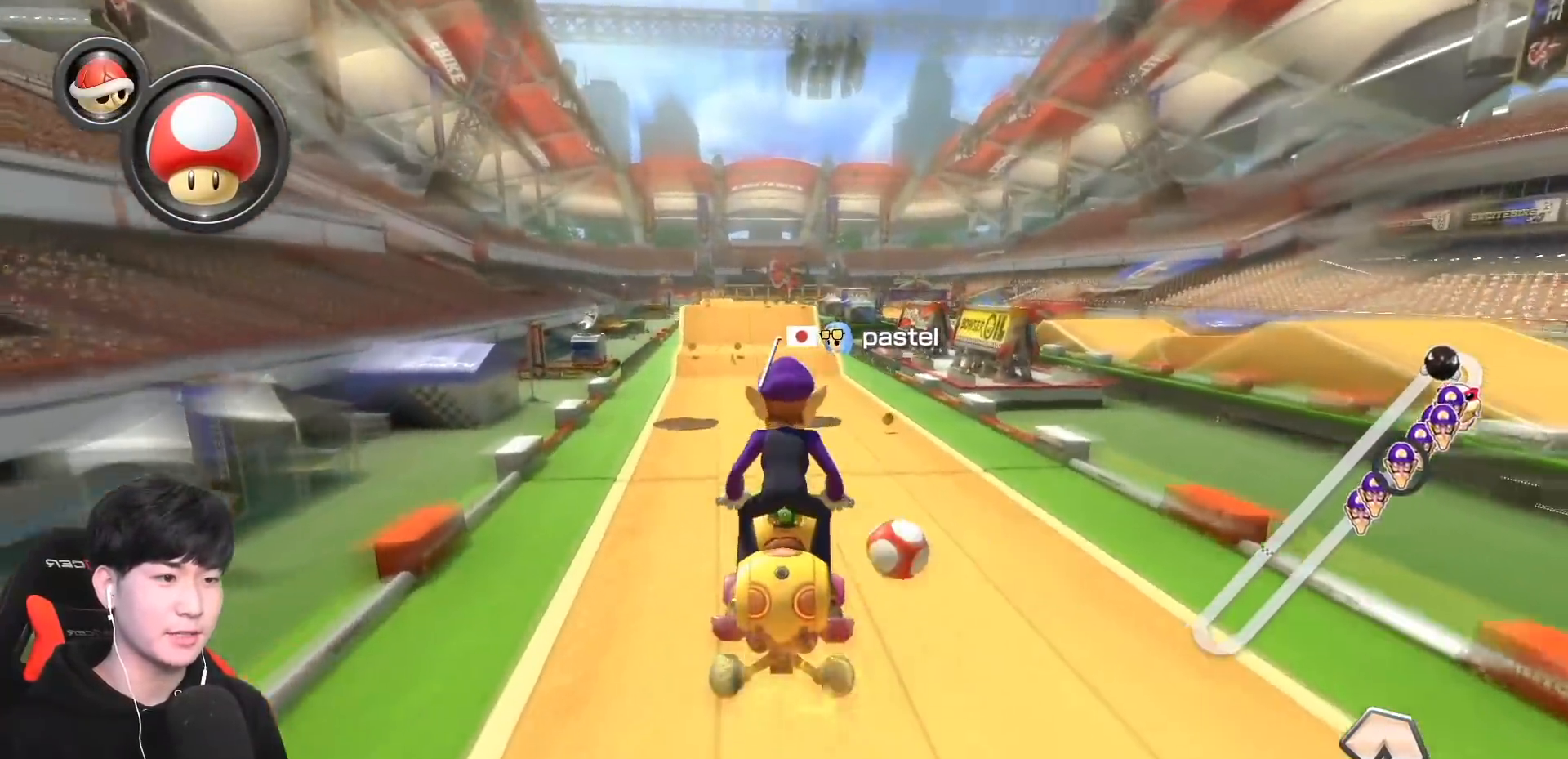
{"buttons": ["A"], "left_stick": "left", "events": [[450, "left_stick", "left"]]}
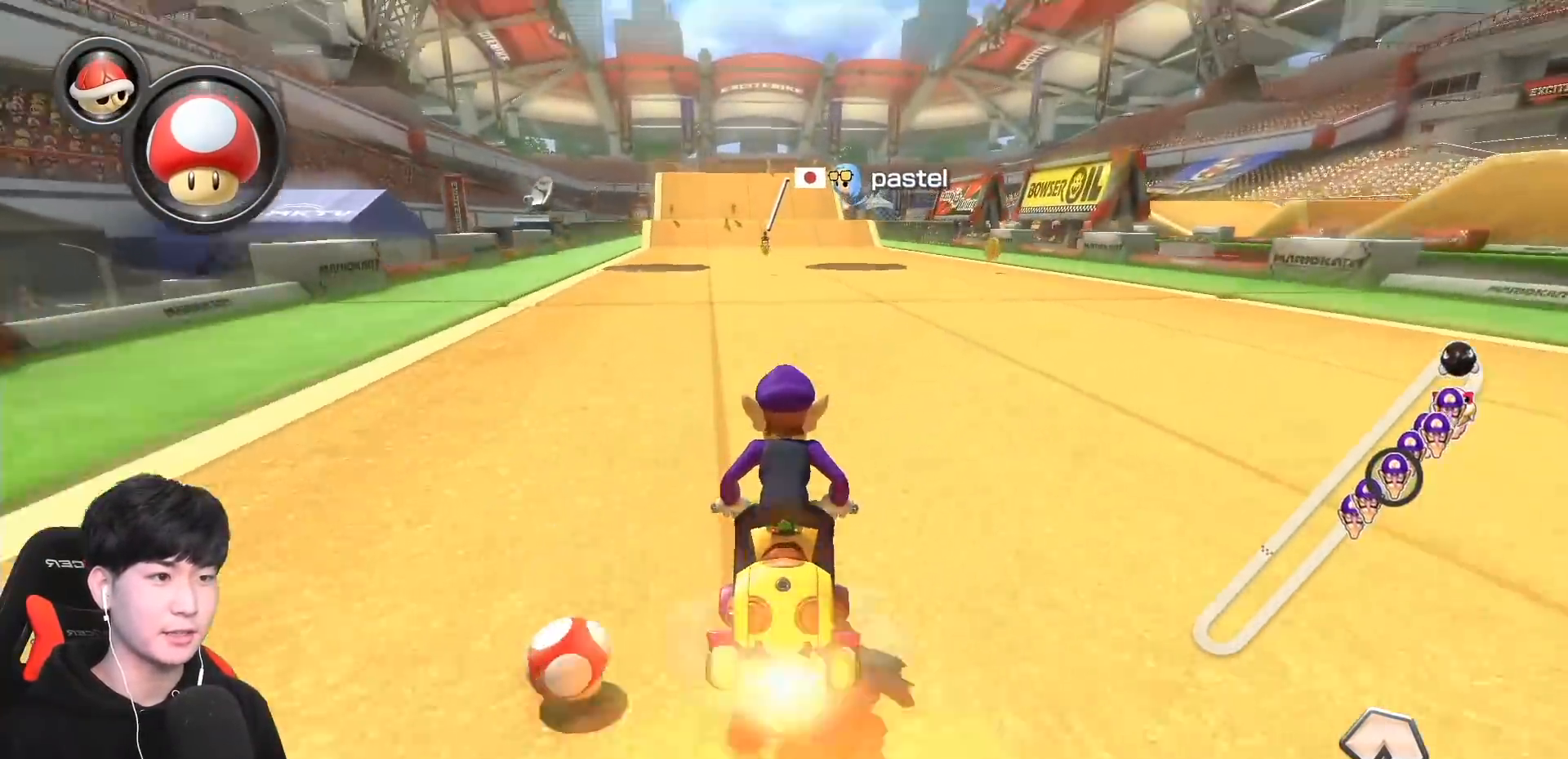
{"buttons": ["A"], "left_stick": "right", "events": [[67, "left_stick", "center"], [283, "left_stick", "left"], [433, "left_stick", "right"]]}
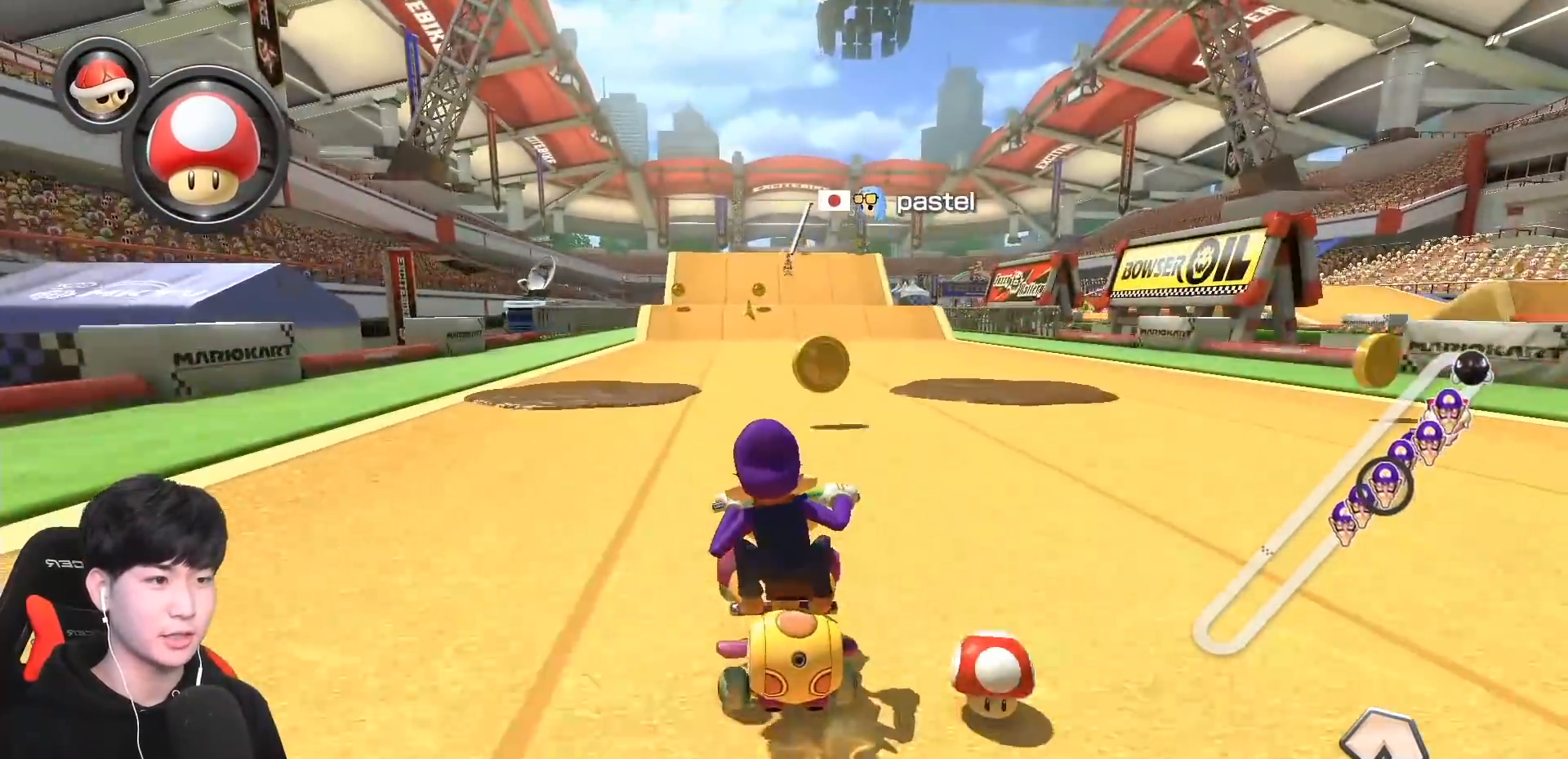
{"buttons": ["A"], "left_stick": "center", "events": [[100, "left_stick", "center"], [350, "left_stick", "left"], [450, "left_stick", "center"]]}
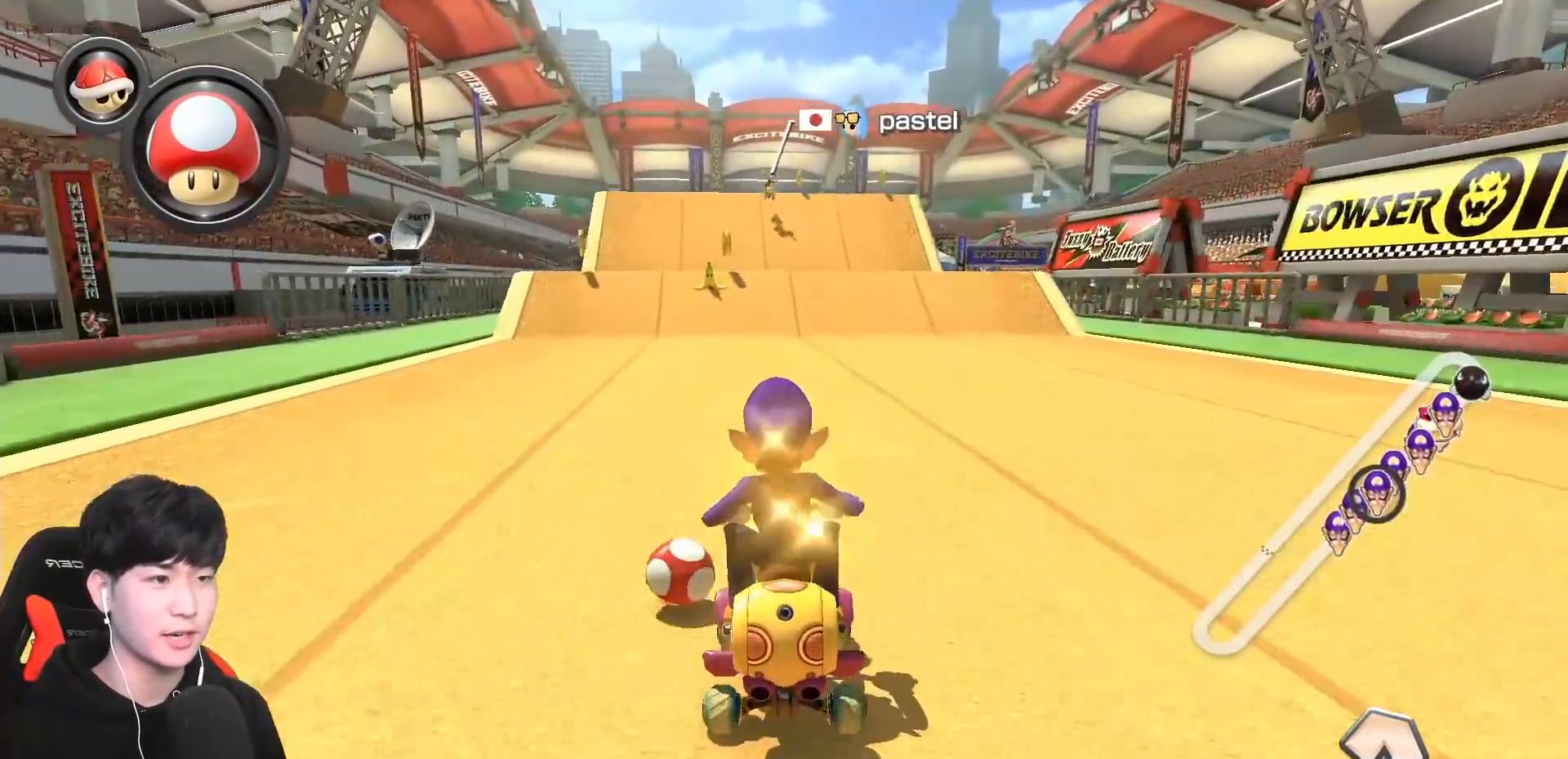
{"buttons": ["A", "R1"], "left_stick": "center", "events": [[450, "R1", "down"]]}
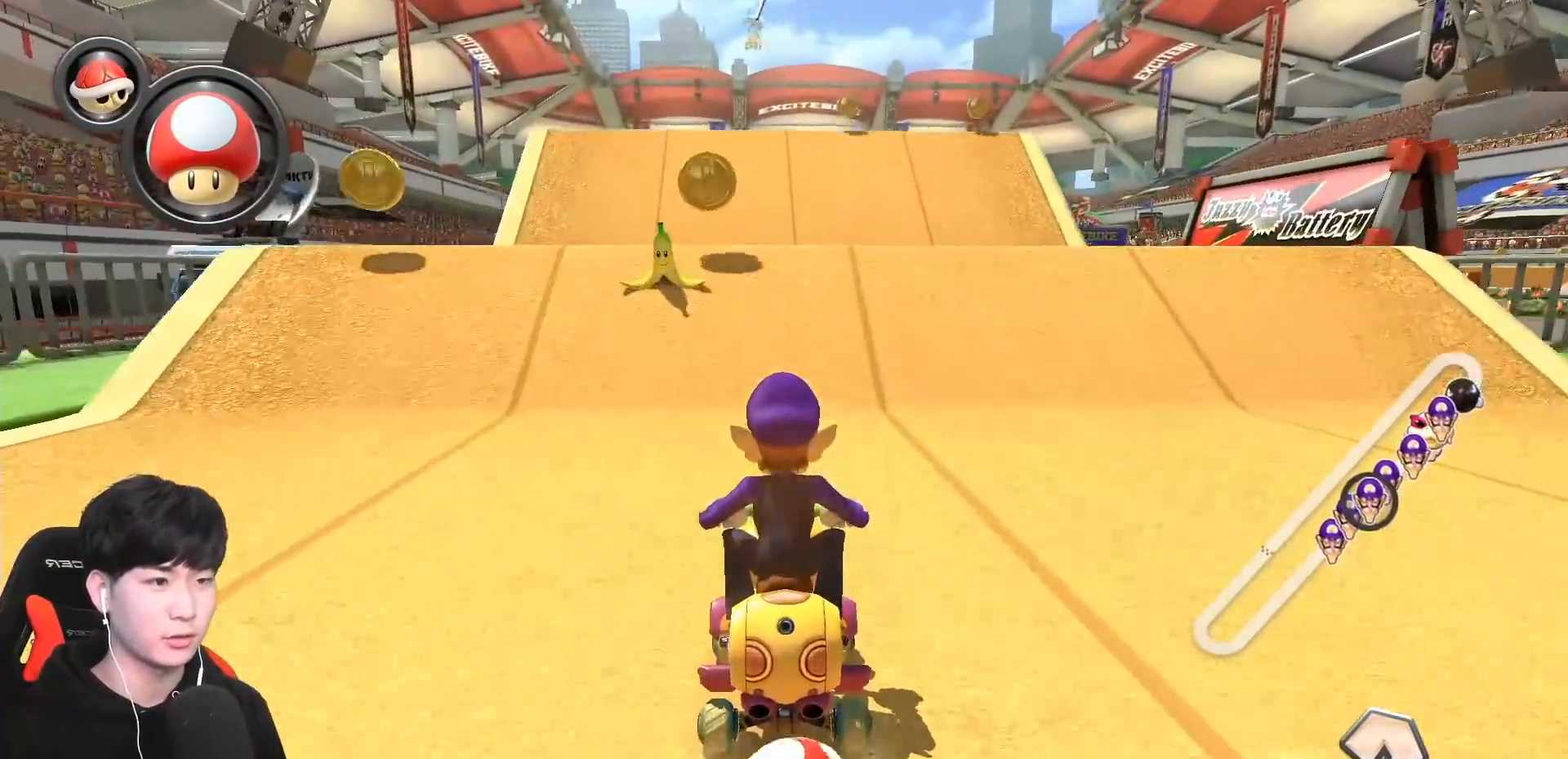
{"buttons": ["A"], "left_stick": "right", "events": [[100, "left_stick", "left"], [183, "R1", "up"], [200, "left_stick", "center"], [283, "R1", "down"], [283, "left_stick", "right"], [450, "R1", "up"]]}